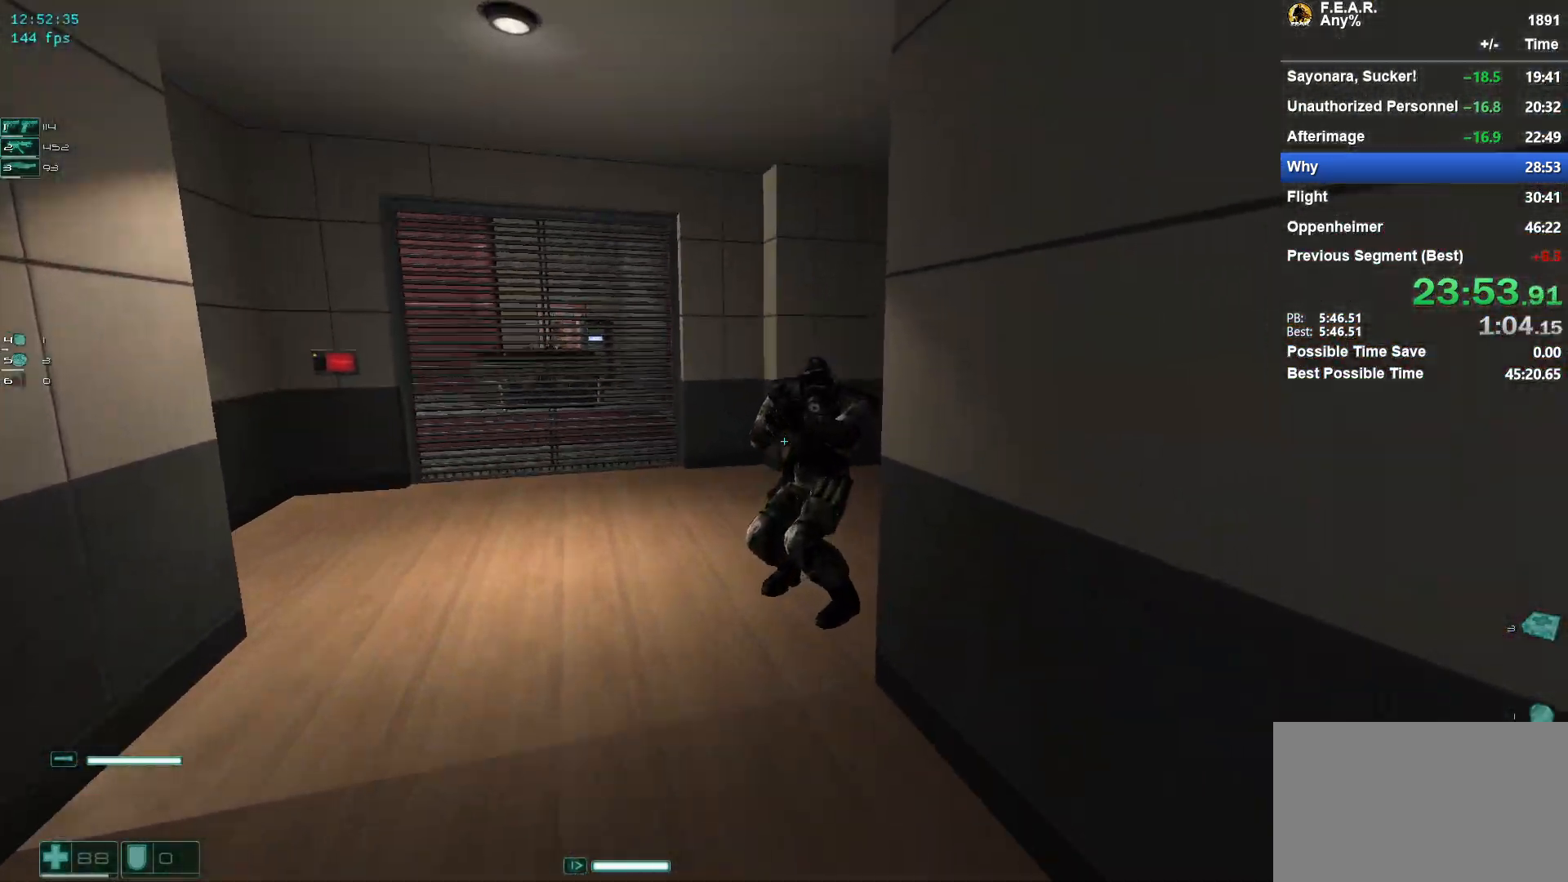
Gameplay with keyboard and mouse; each line is a JSON object with the keys and mouse buttons held at the frame after it. "events" lists presses ("down") and releases ("up") of "1", "2", "3", "4", "5", "a", "c", "ctrl", "d", "e", "escape", "f", "f5", "f9", "g", "q", "r", "s", "shift", "space", "v", "w", "x", "z", "mouse_left", "mouse_wheel" and "mouse_right" between this image and that frame as [ms after this image, input, new state], when the widget could be followed in between. "mouse_left", "mouse_wheel", "mouse_right" = the "left", "wheel", "right" buttons of the "mouse" list. No other keys are recorded. "wheel" means that the mouse wheel is clicked or scrolled. Mouse movement is not recorded.
{"keys": ["w"], "mouse": ["left"], "events": [[450, "ctrl", "down"], [450, "mouse_left", "down"], [501, "ctrl", "up"]]}
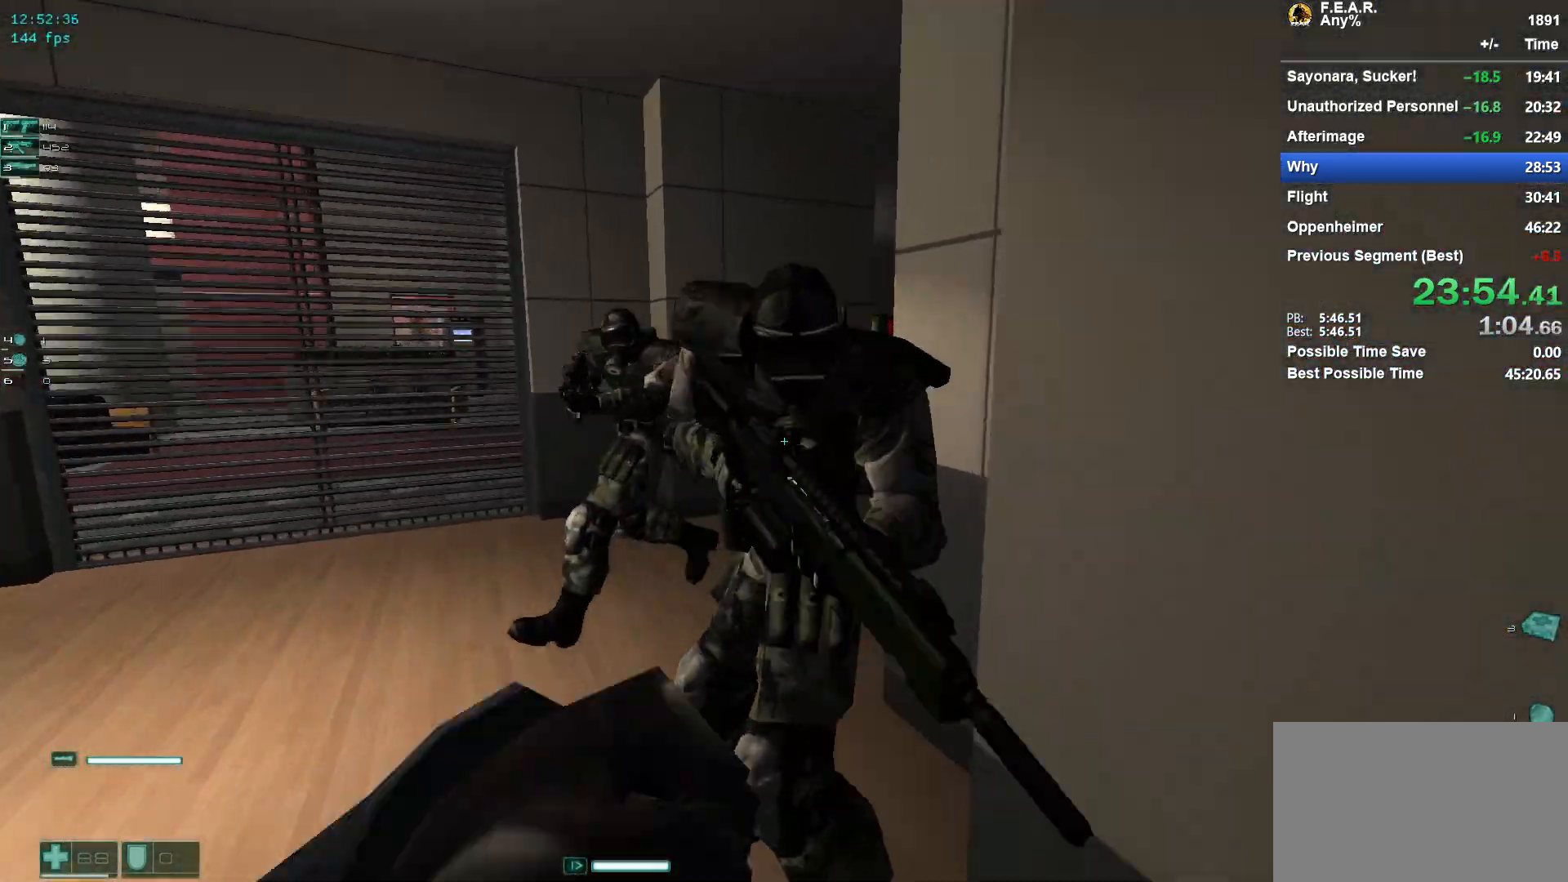
{"keys": ["w"], "mouse": [], "events": [[50, "mouse_left", "up"], [233, "a", "down"], [383, "a", "up"]]}
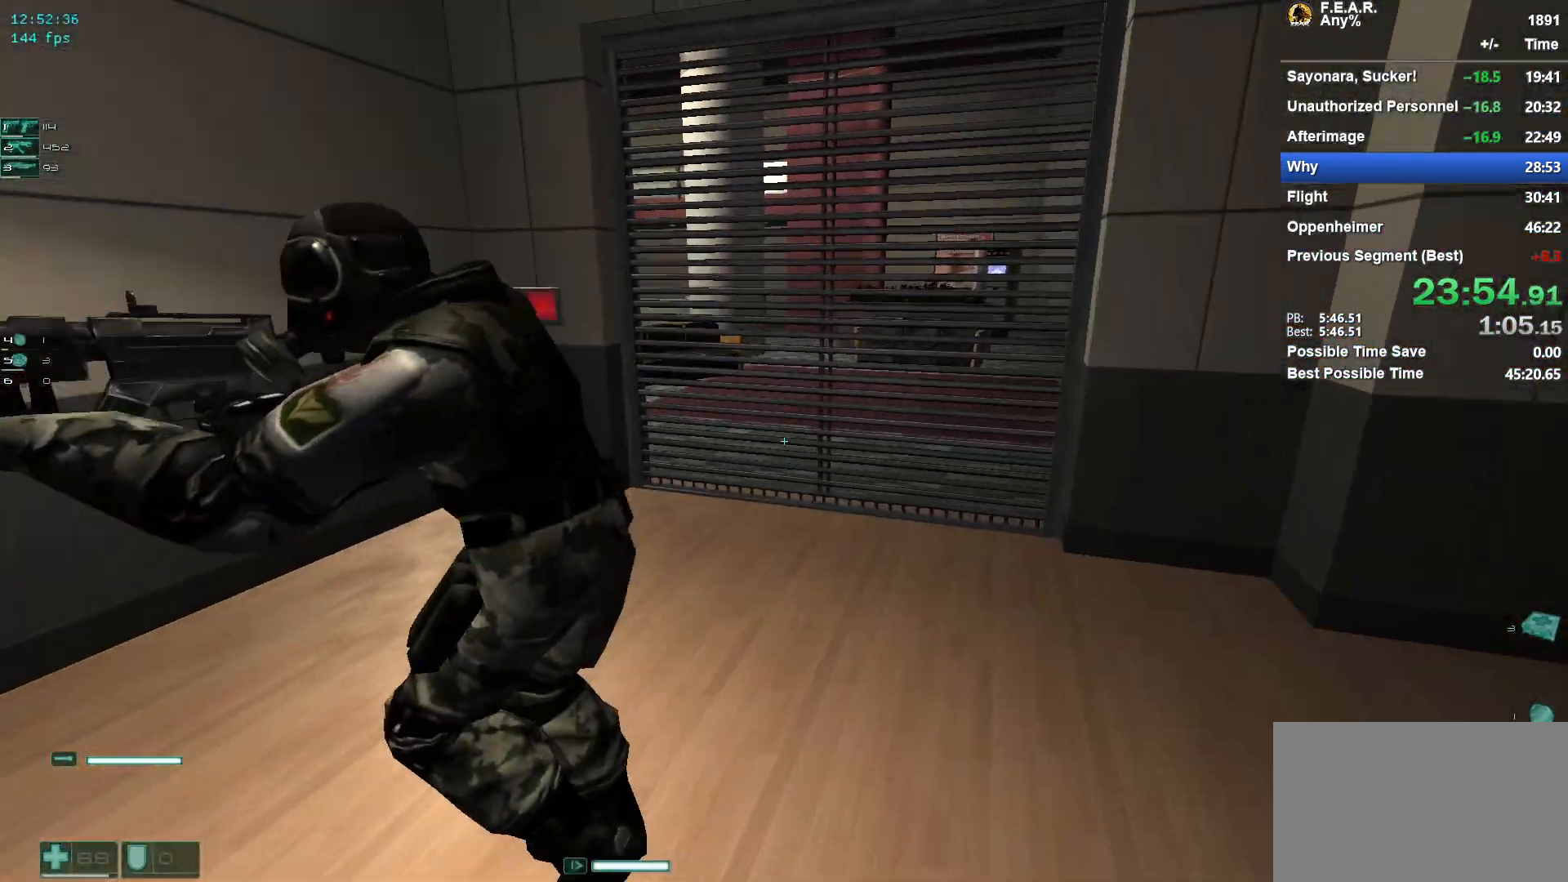
{"keys": ["d", "w"], "mouse": [], "events": [[67, "ctrl", "down"], [67, "mouse_left", "down"], [150, "ctrl", "up"], [150, "mouse_left", "up"], [350, "d", "down"]]}
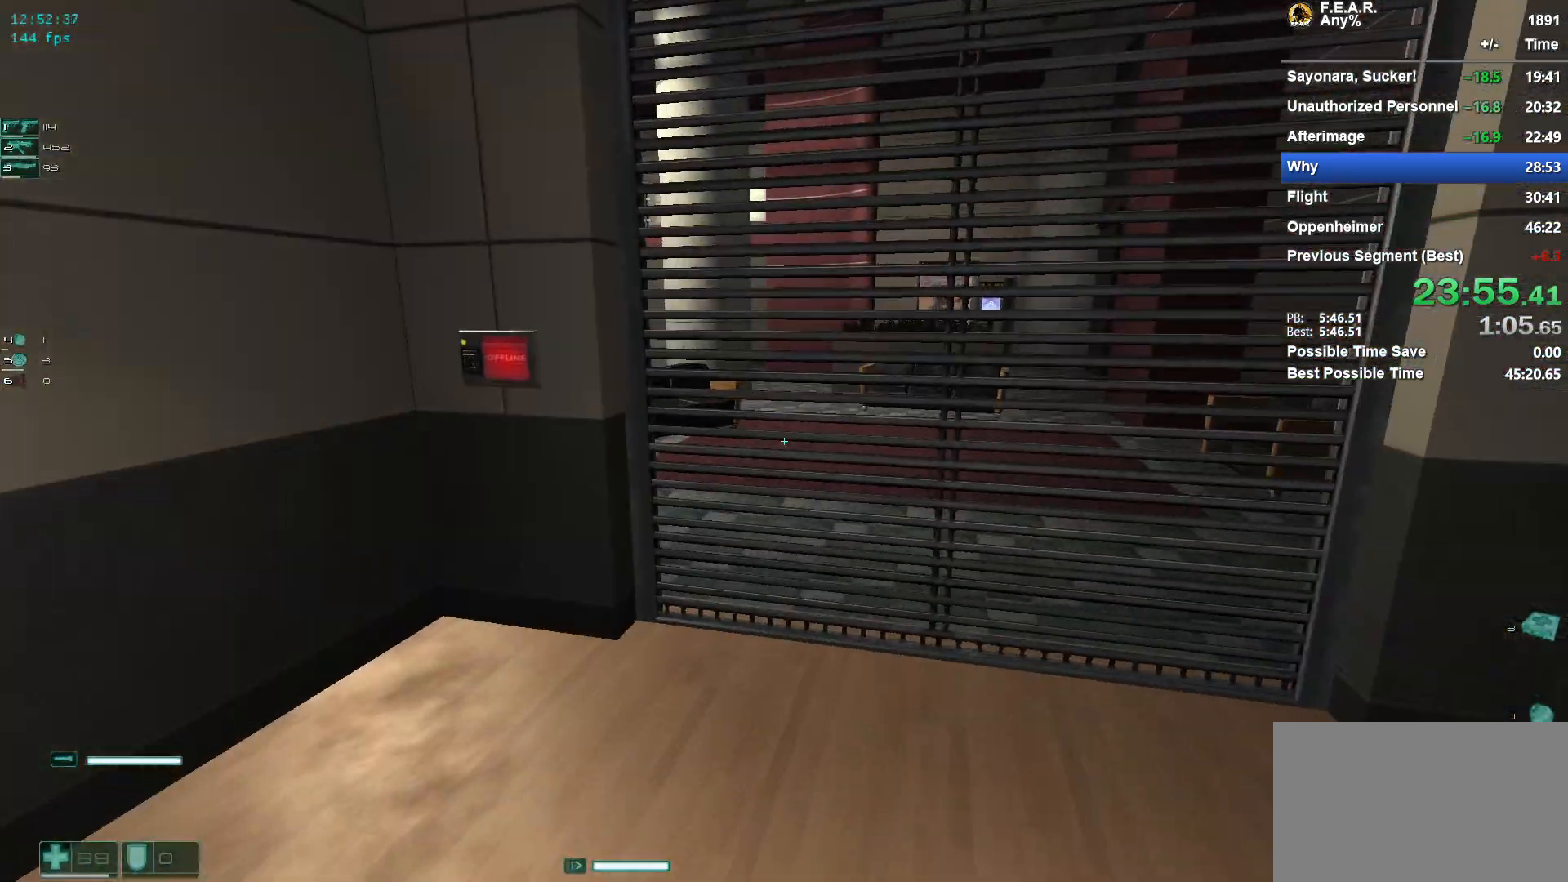
{"keys": ["a", "w"], "mouse": [], "events": [[166, "d", "up"], [500, "a", "down"]]}
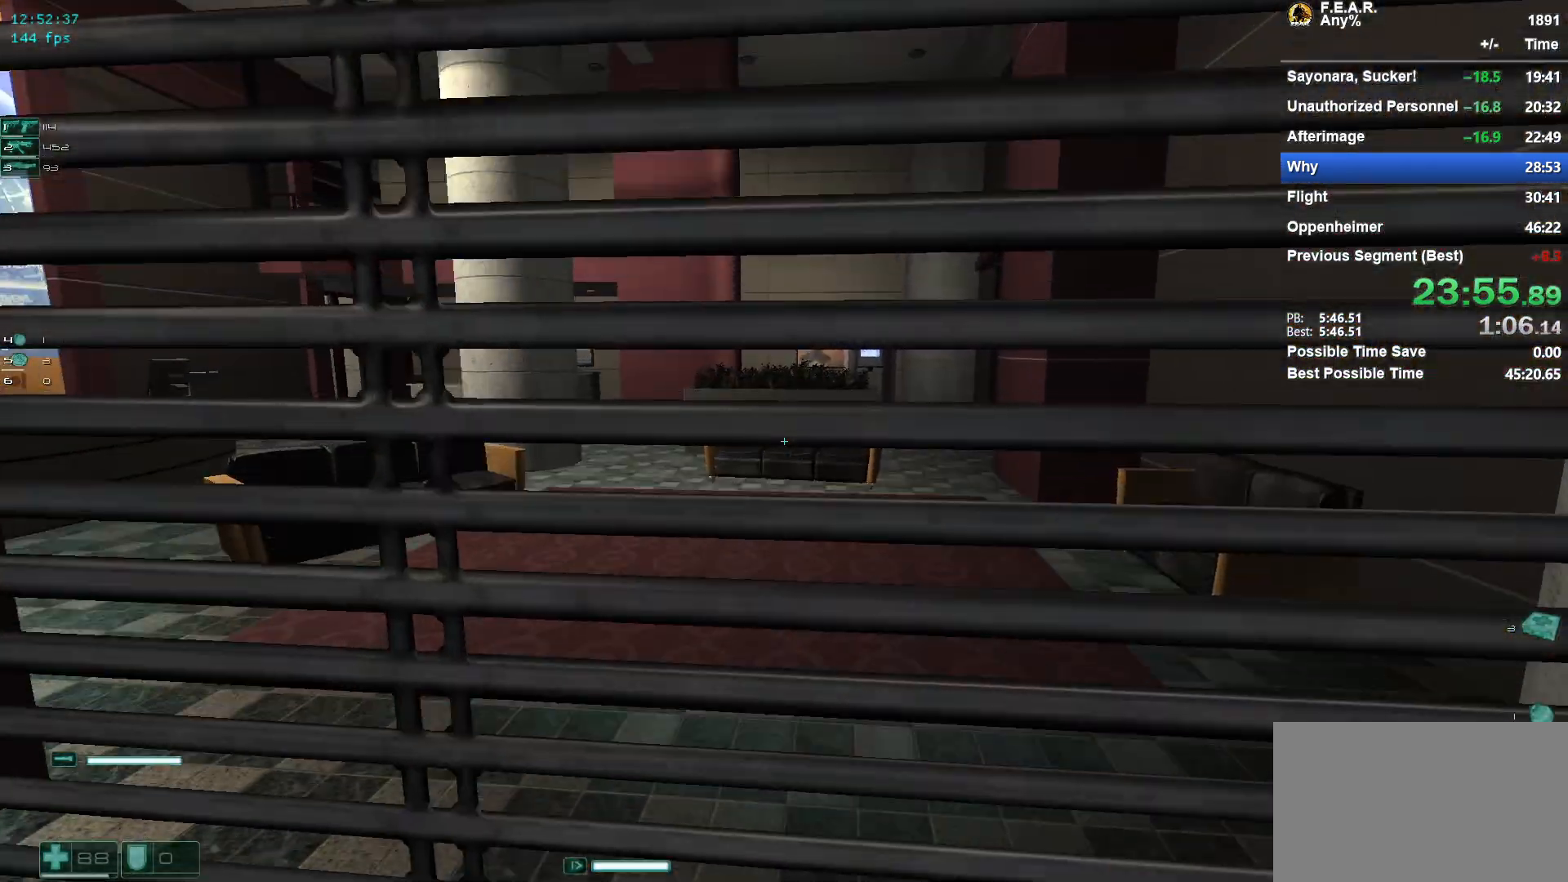
{"keys": [], "mouse": [], "events": [[100, "a", "up"], [334, "w", "up"]]}
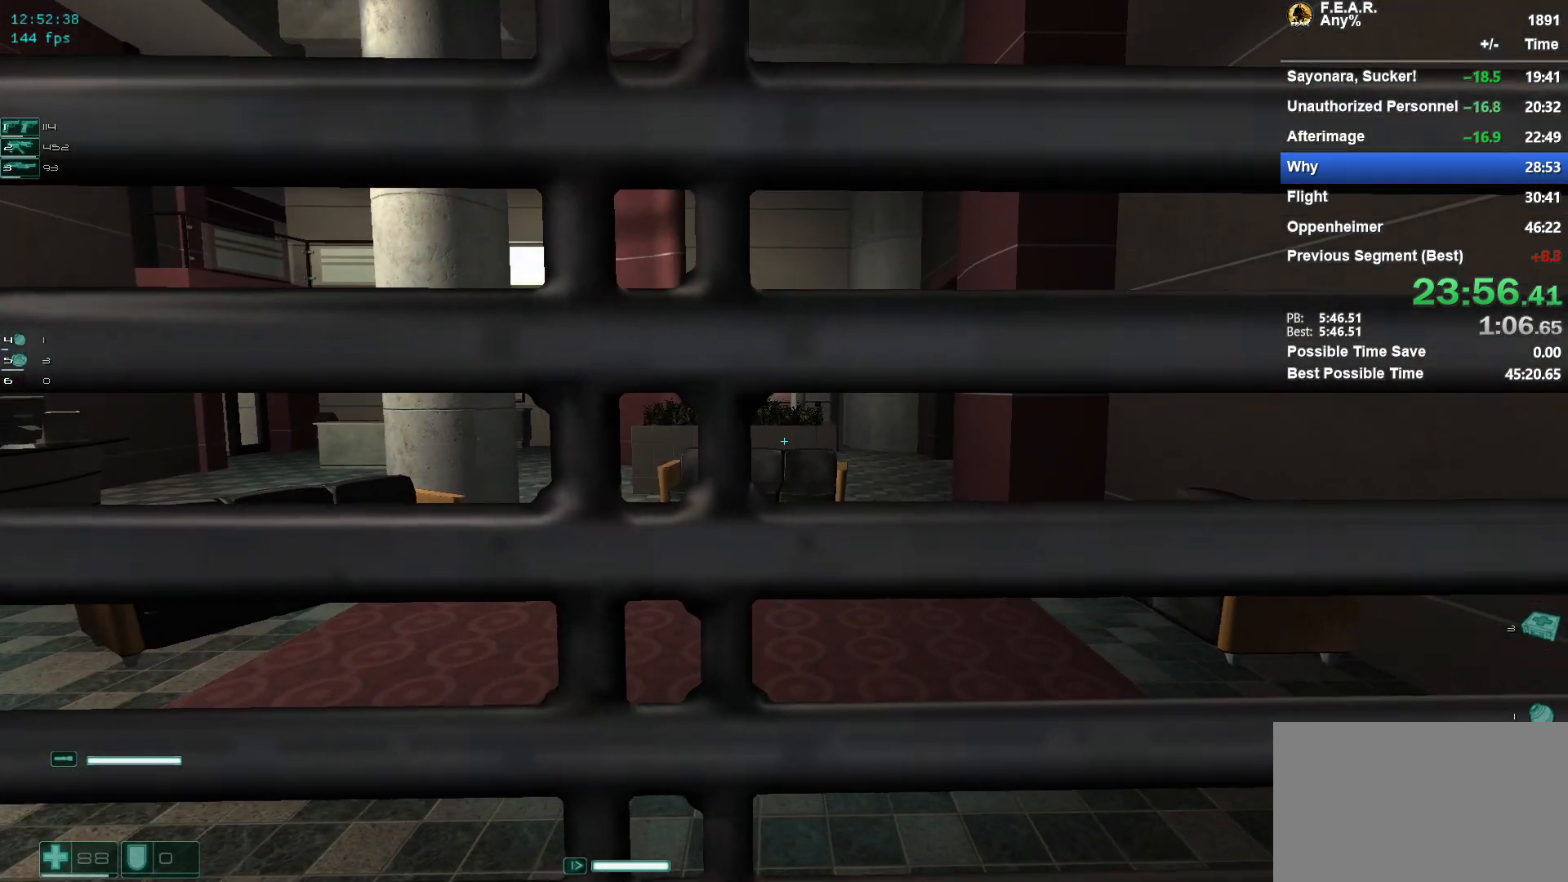
{"keys": [], "mouse": [], "events": [[383, "d", "down"], [483, "d", "up"]]}
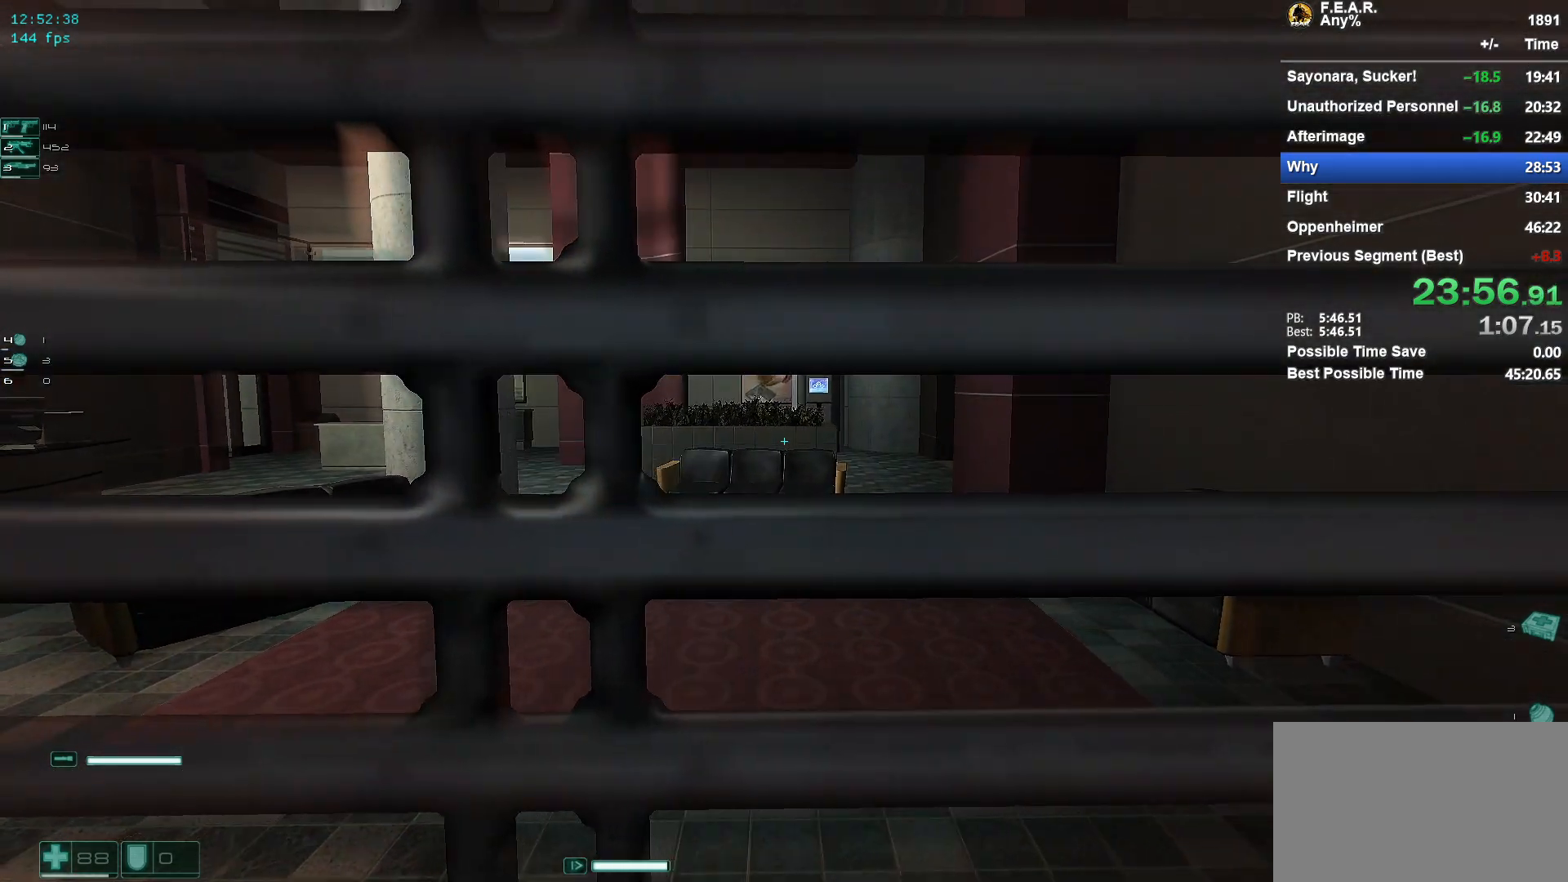
{"keys": [], "mouse": [], "events": [[83, "d", "down"], [167, "d", "up"], [267, "d", "down"], [317, "d", "up"], [417, "d", "down"], [501, "d", "up"]]}
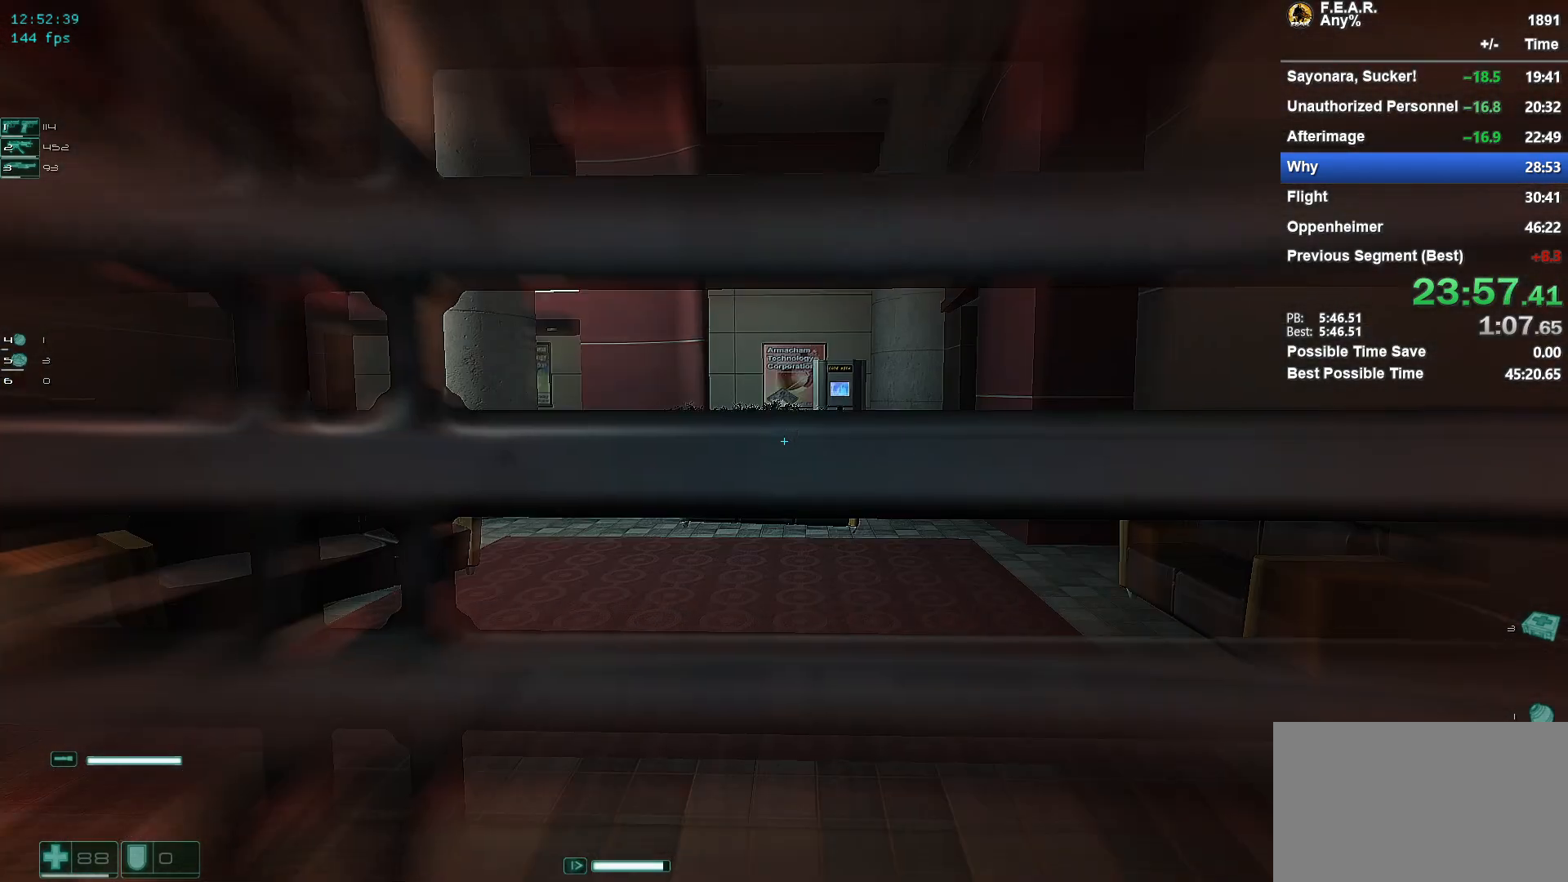
{"keys": ["d"], "mouse": [], "events": [[100, "d", "down"], [183, "d", "up"], [283, "d", "down"], [383, "d", "up"], [467, "d", "down"]]}
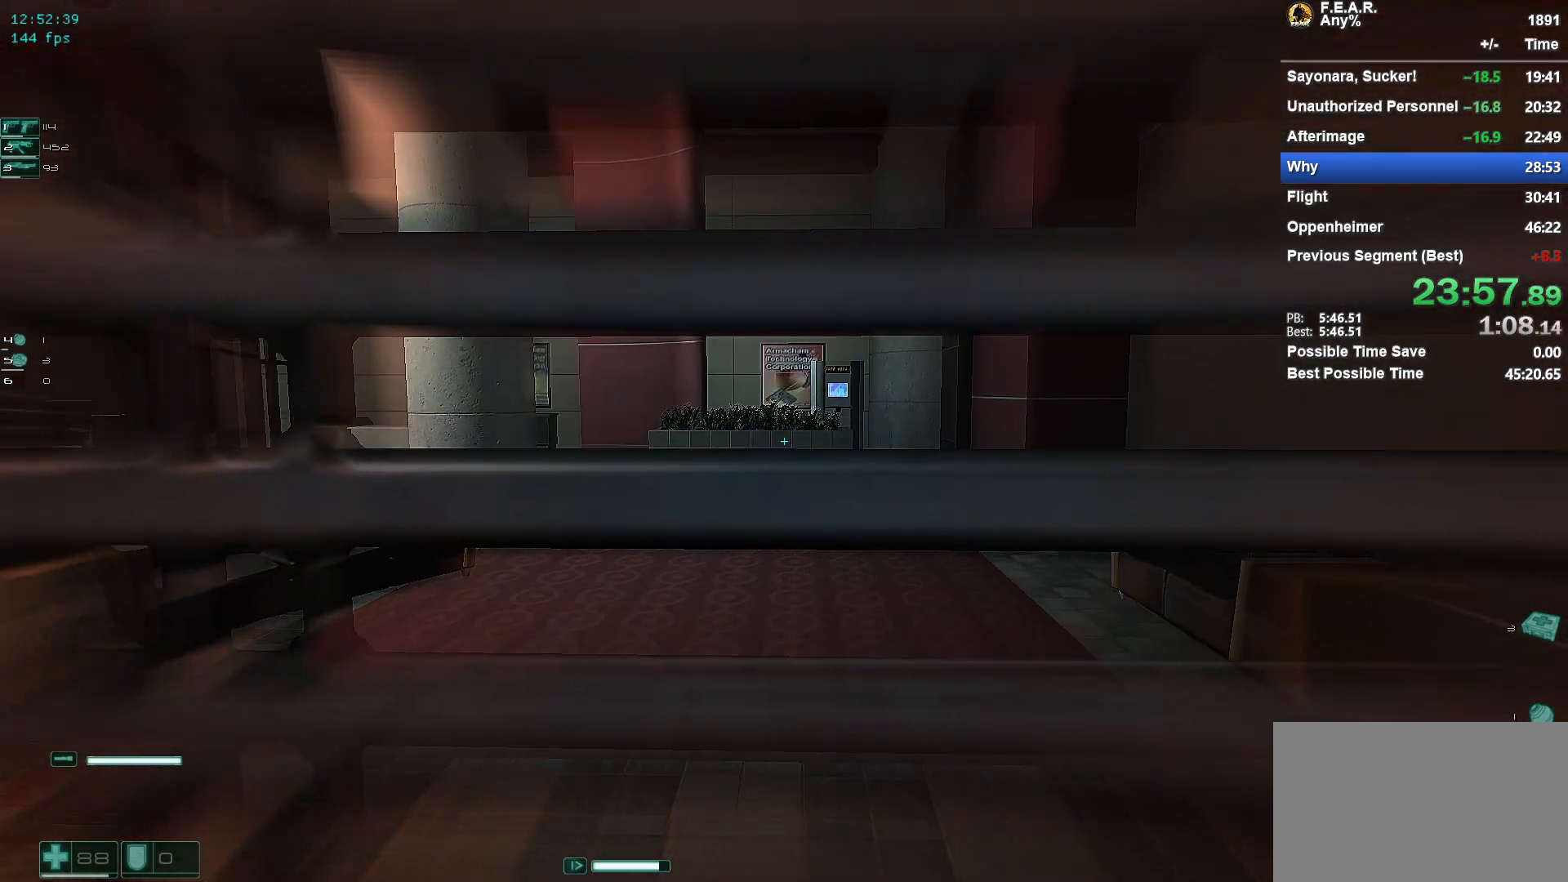
{"keys": ["w"], "mouse": [], "events": [[17, "d", "up"], [117, "d", "down"], [150, "d", "up"], [200, "shift", "down"], [300, "shift", "up"], [384, "d", "down"], [484, "d", "up"], [484, "w", "down"]]}
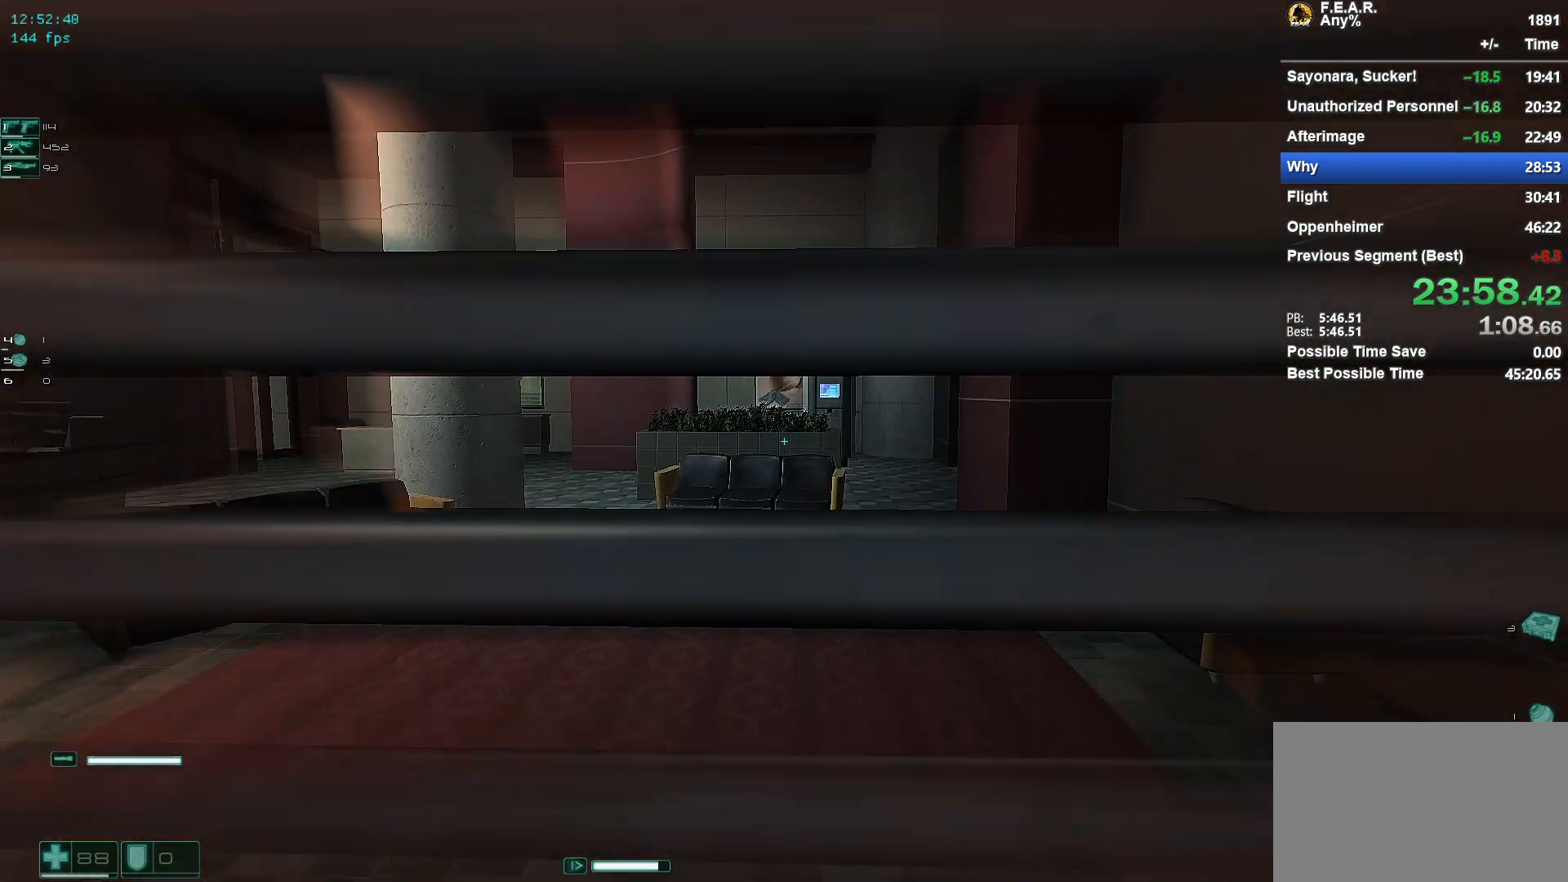
{"keys": ["w"], "mouse": [], "events": [[83, "w", "up"], [166, "d", "down"], [216, "w", "down"], [266, "d", "up"], [367, "w", "up"], [400, "w", "down"]]}
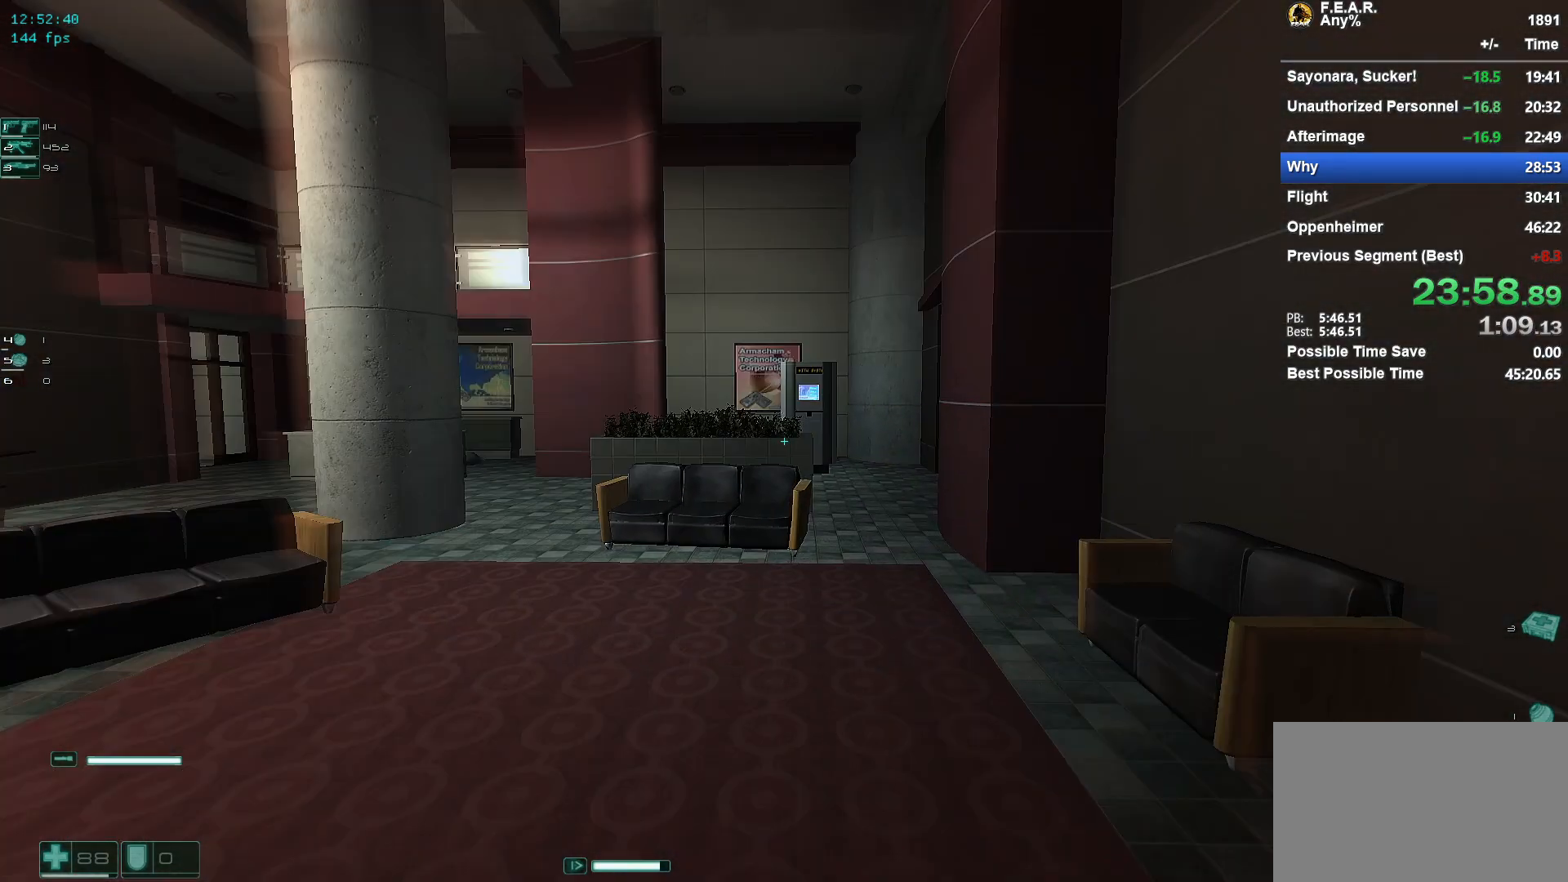
{"keys": ["w"], "mouse": [], "events": []}
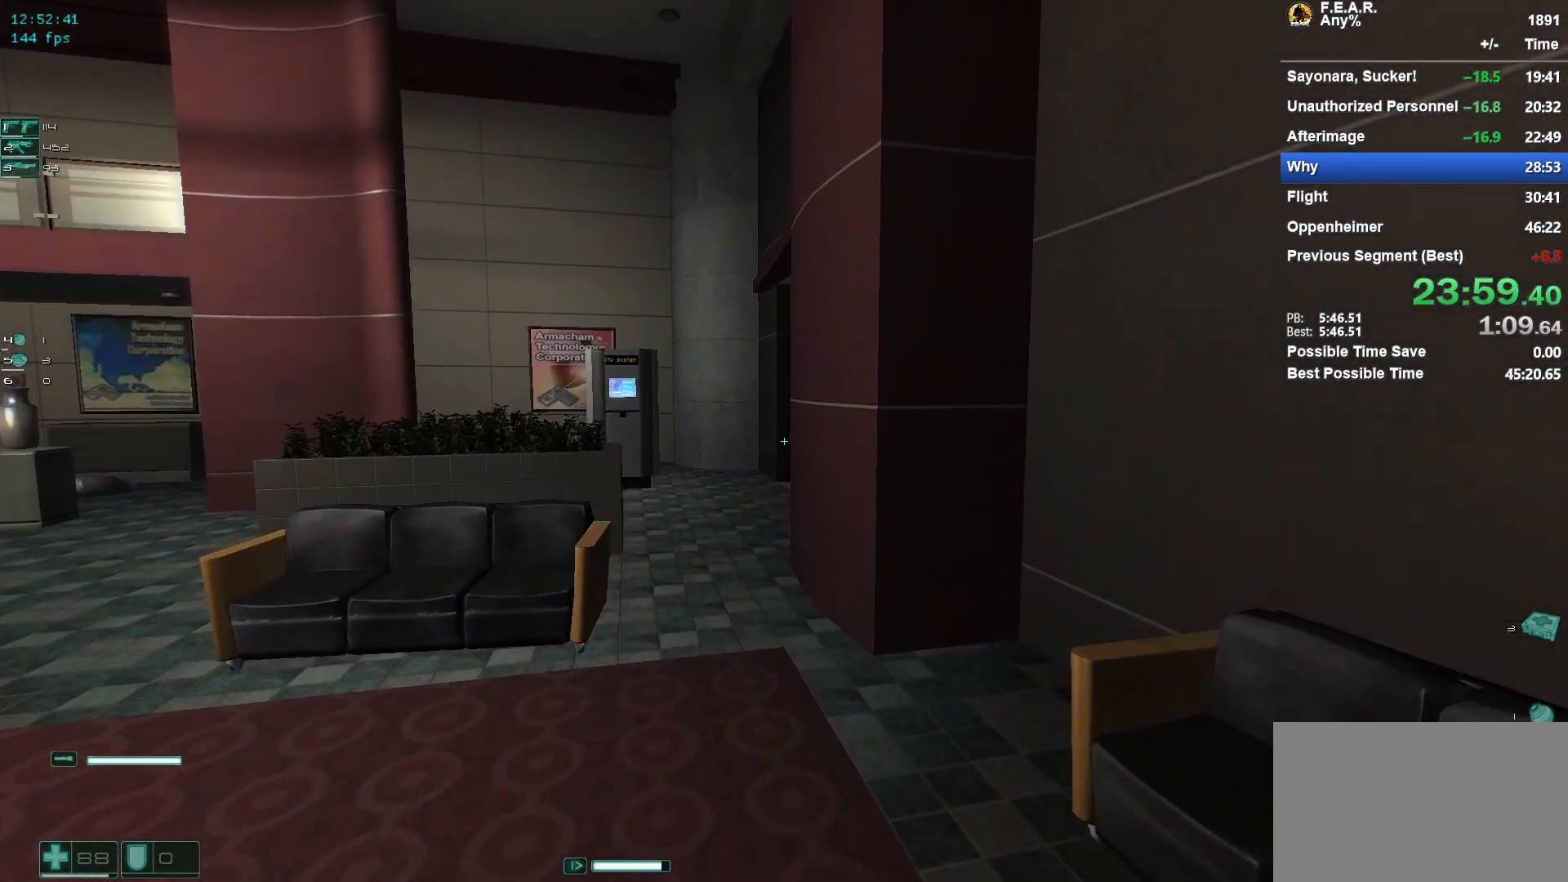
{"keys": ["w"], "mouse": [], "events": [[350, "a", "down"], [433, "a", "up"]]}
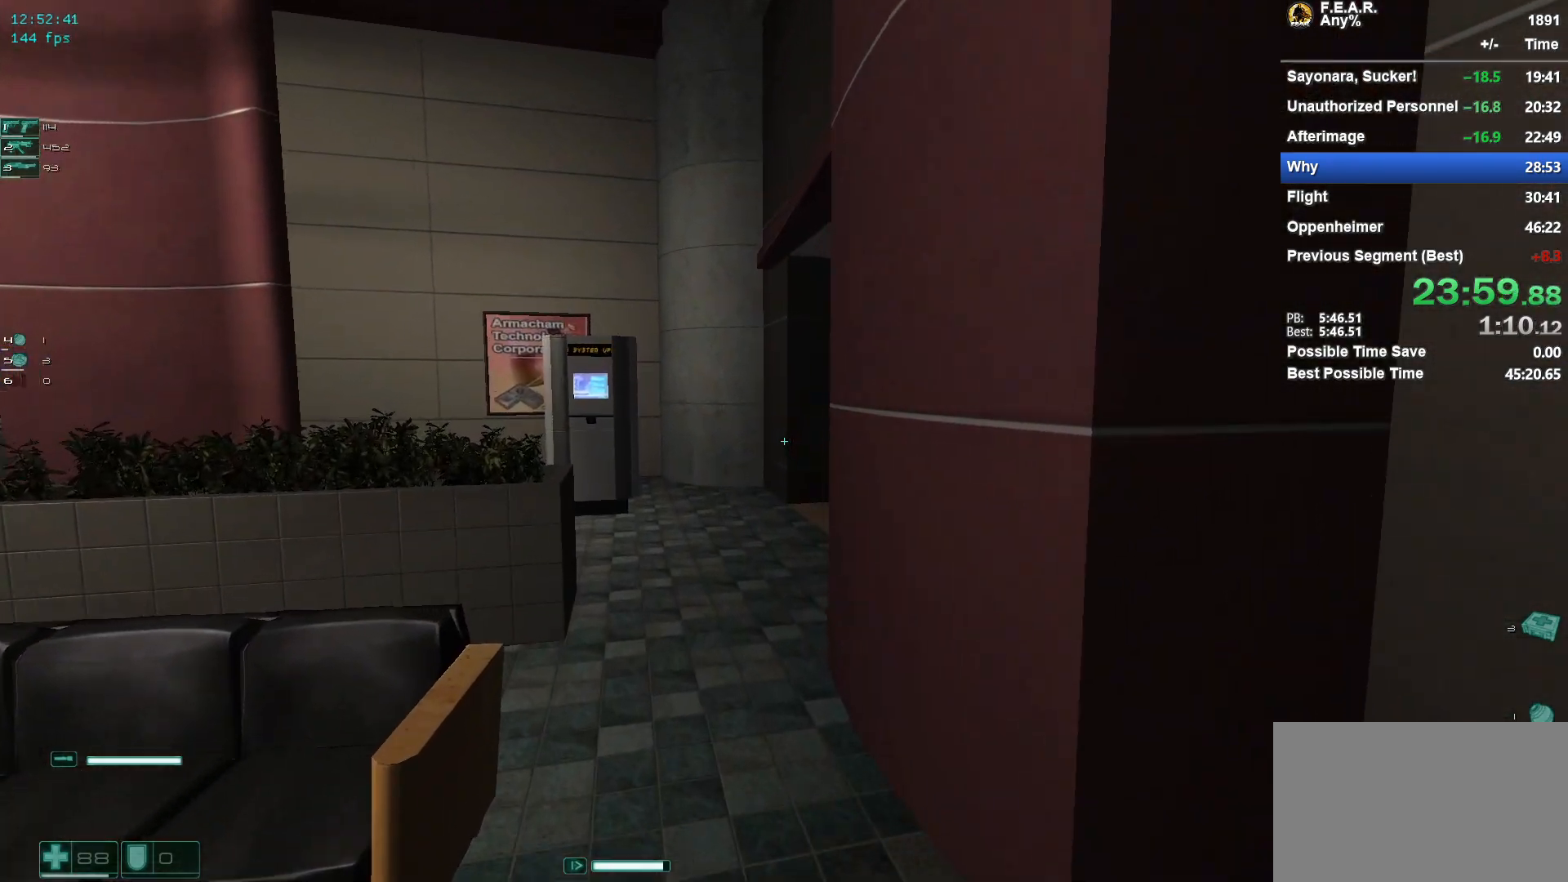
{"keys": ["a", "w"], "mouse": [], "events": [[467, "a", "down"]]}
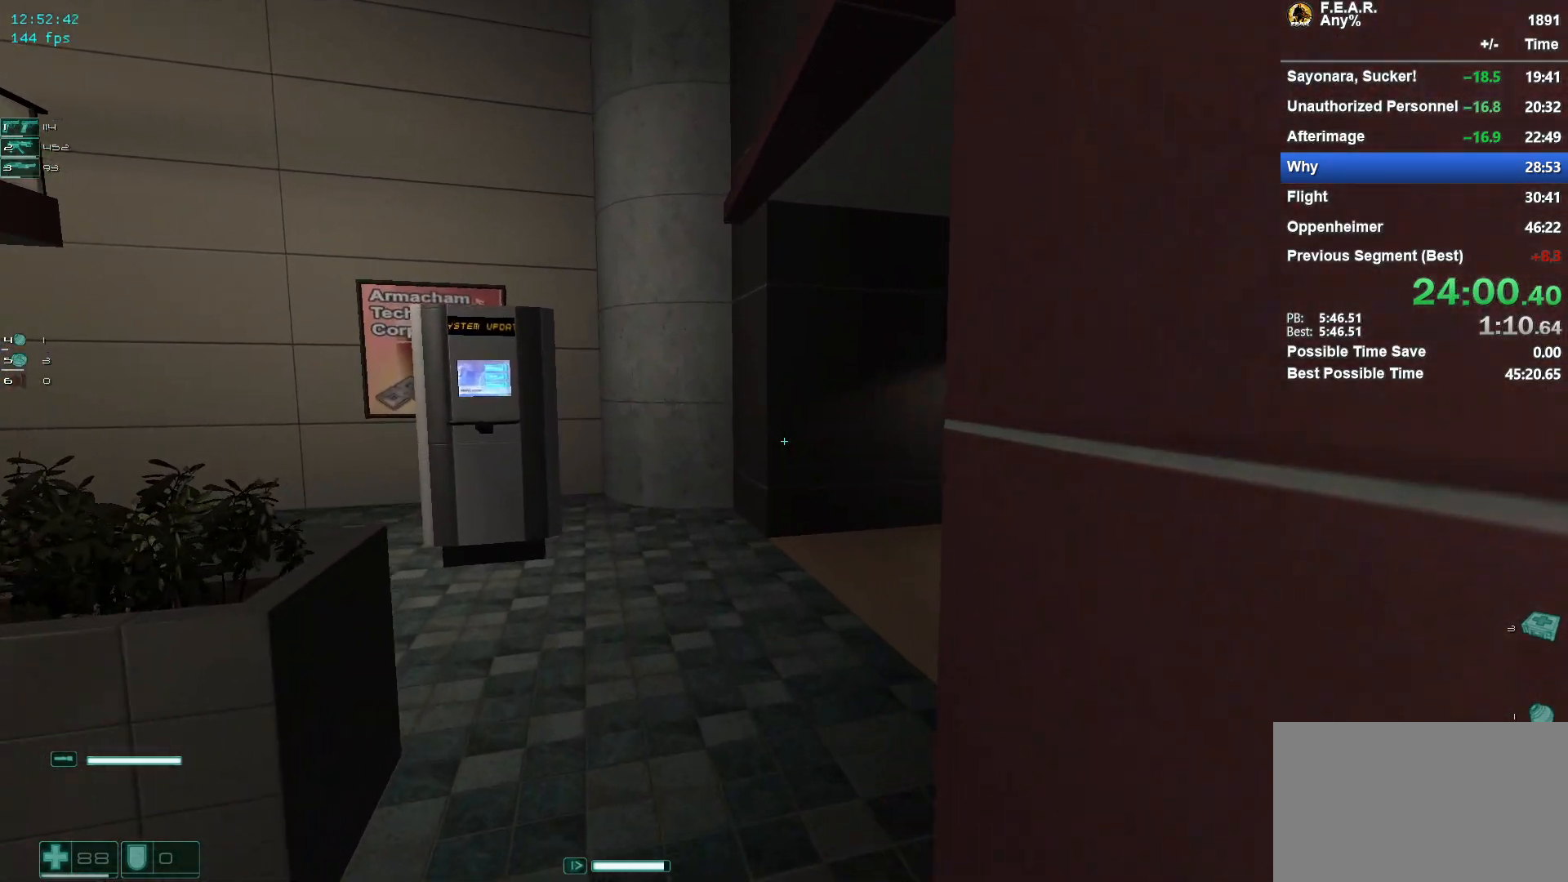
{"keys": ["w"], "mouse": [], "events": [[17, "a", "up"]]}
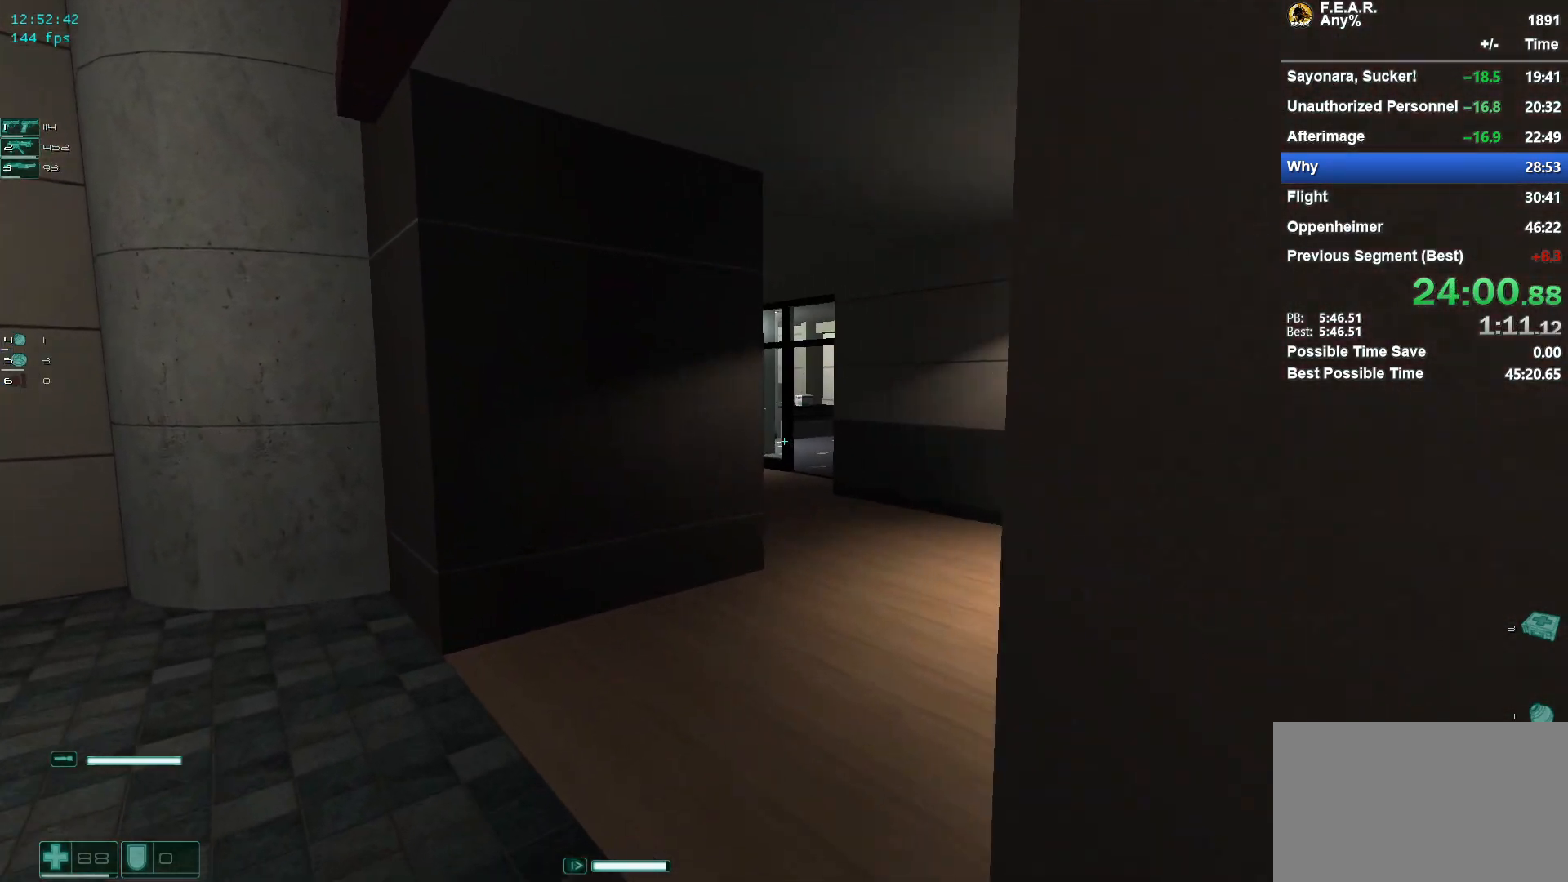
{"keys": ["w"], "mouse": [], "events": [[217, "5", "down"], [317, "5", "up"]]}
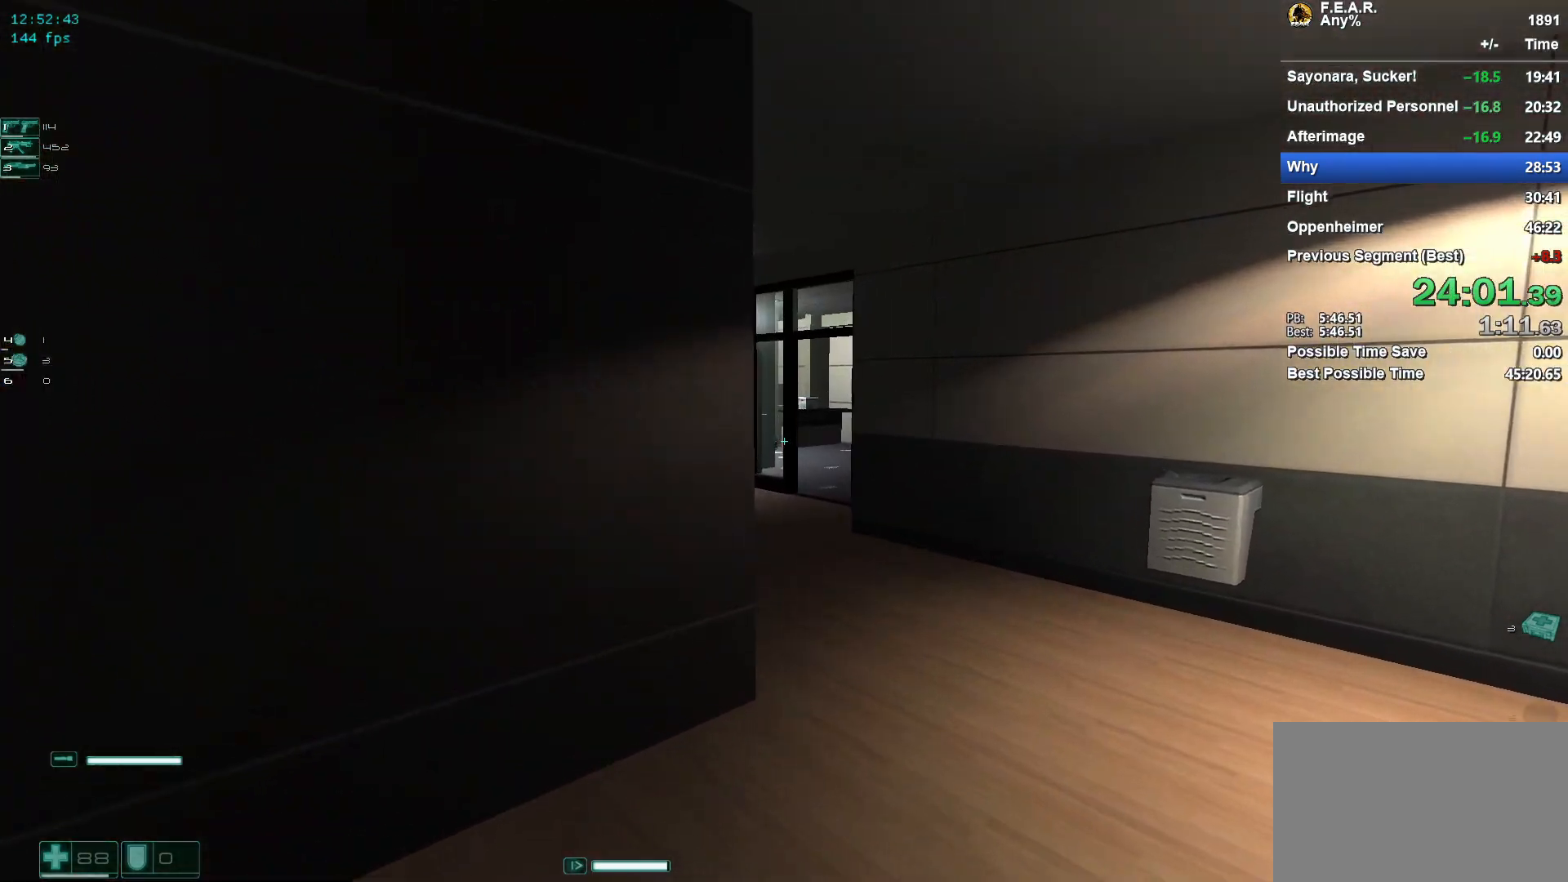
{"keys": ["w"], "mouse": [], "events": [[50, "d", "down"], [183, "d", "up"]]}
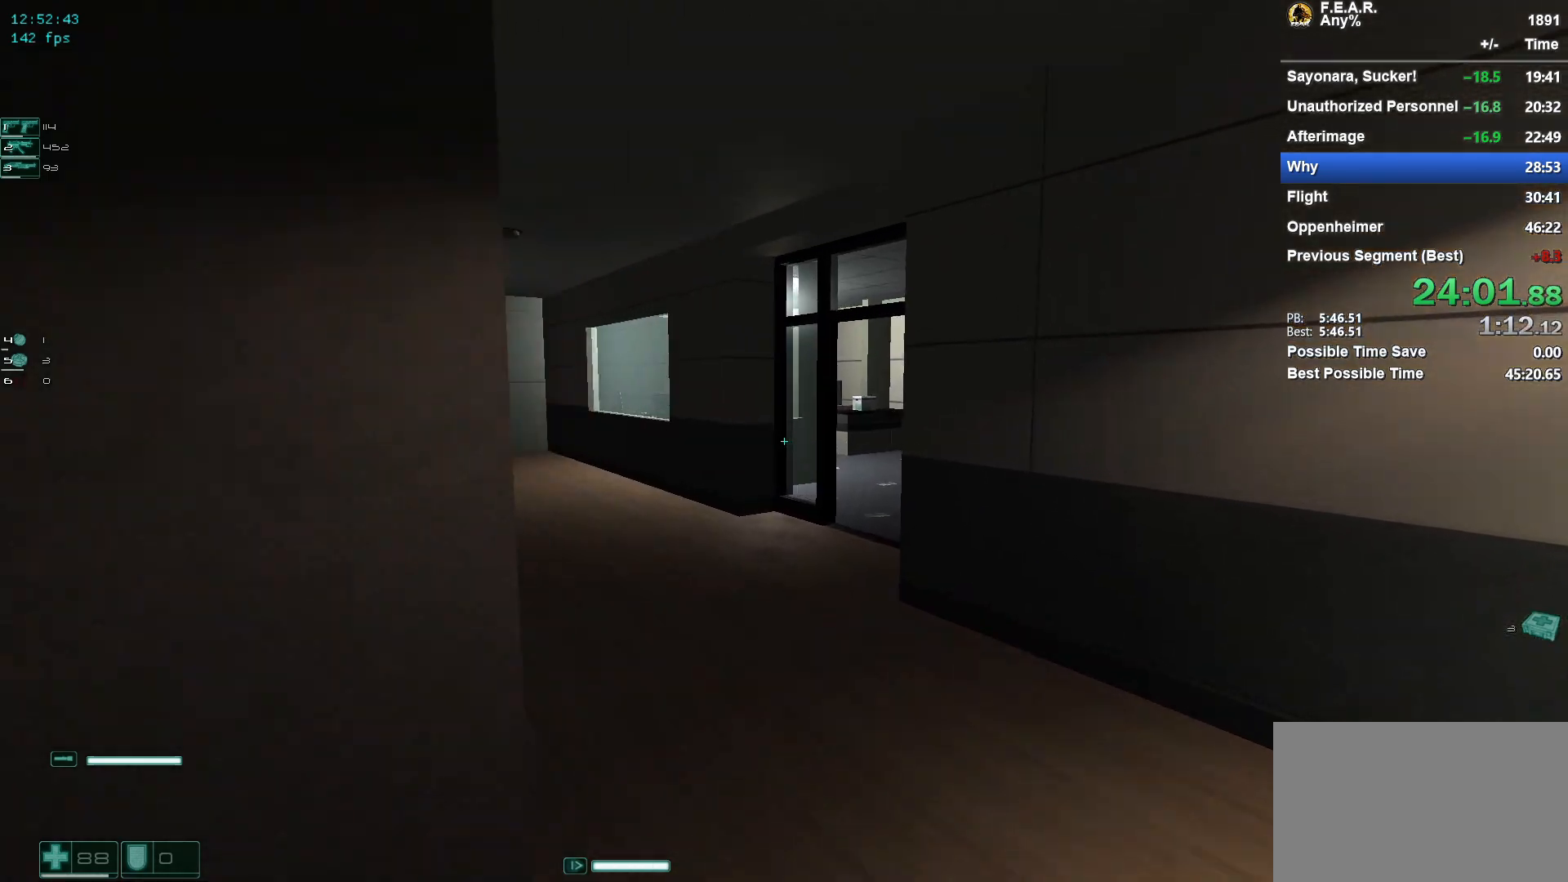
{"keys": ["w"], "mouse": [], "events": []}
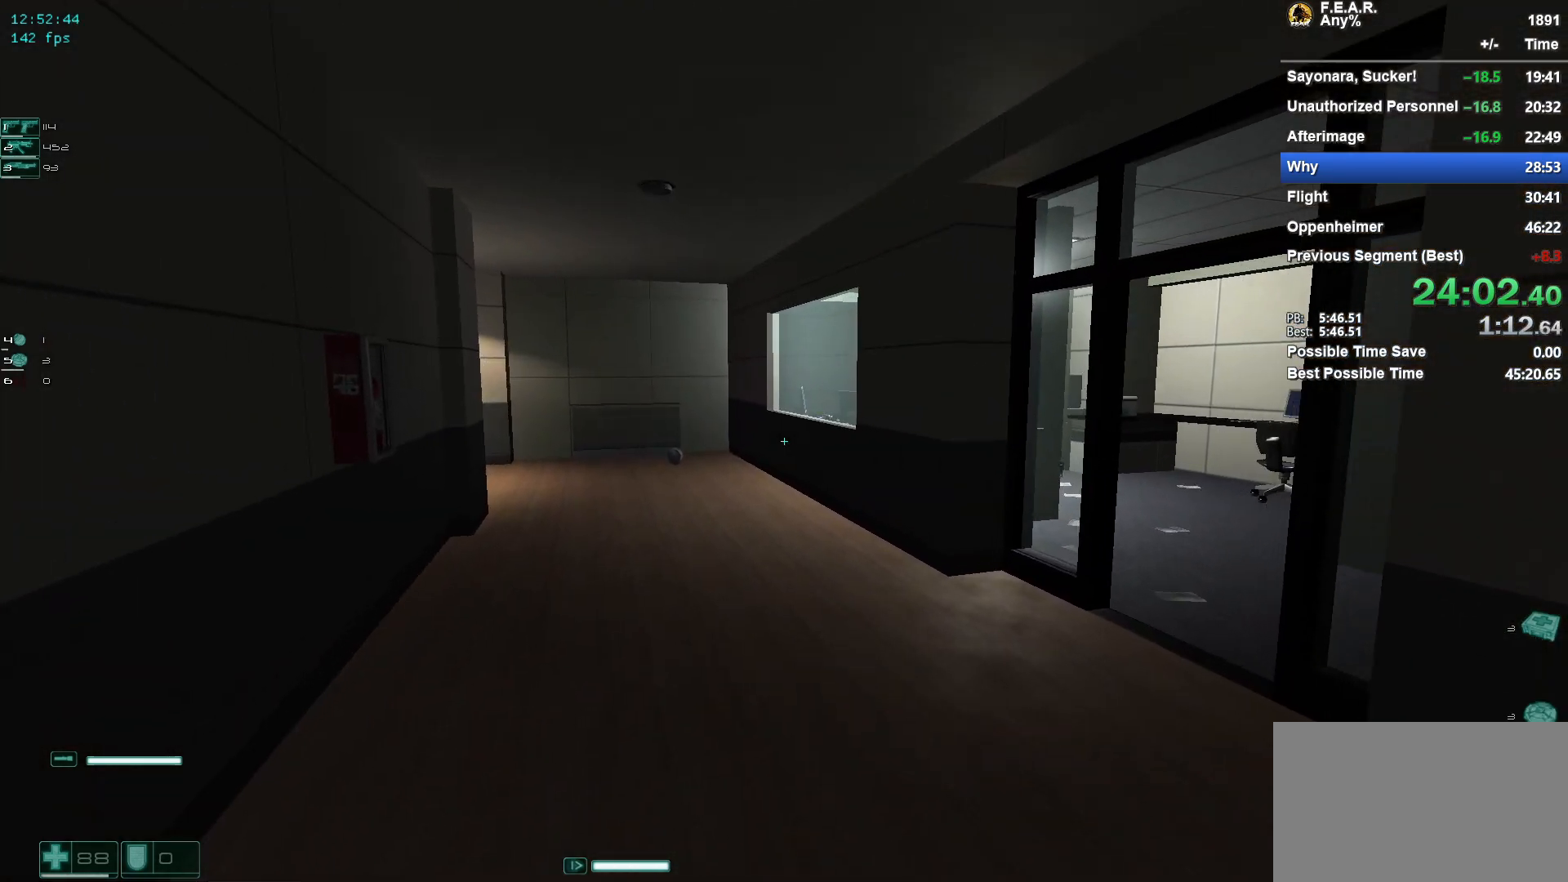
{"keys": ["w"], "mouse": [], "events": []}
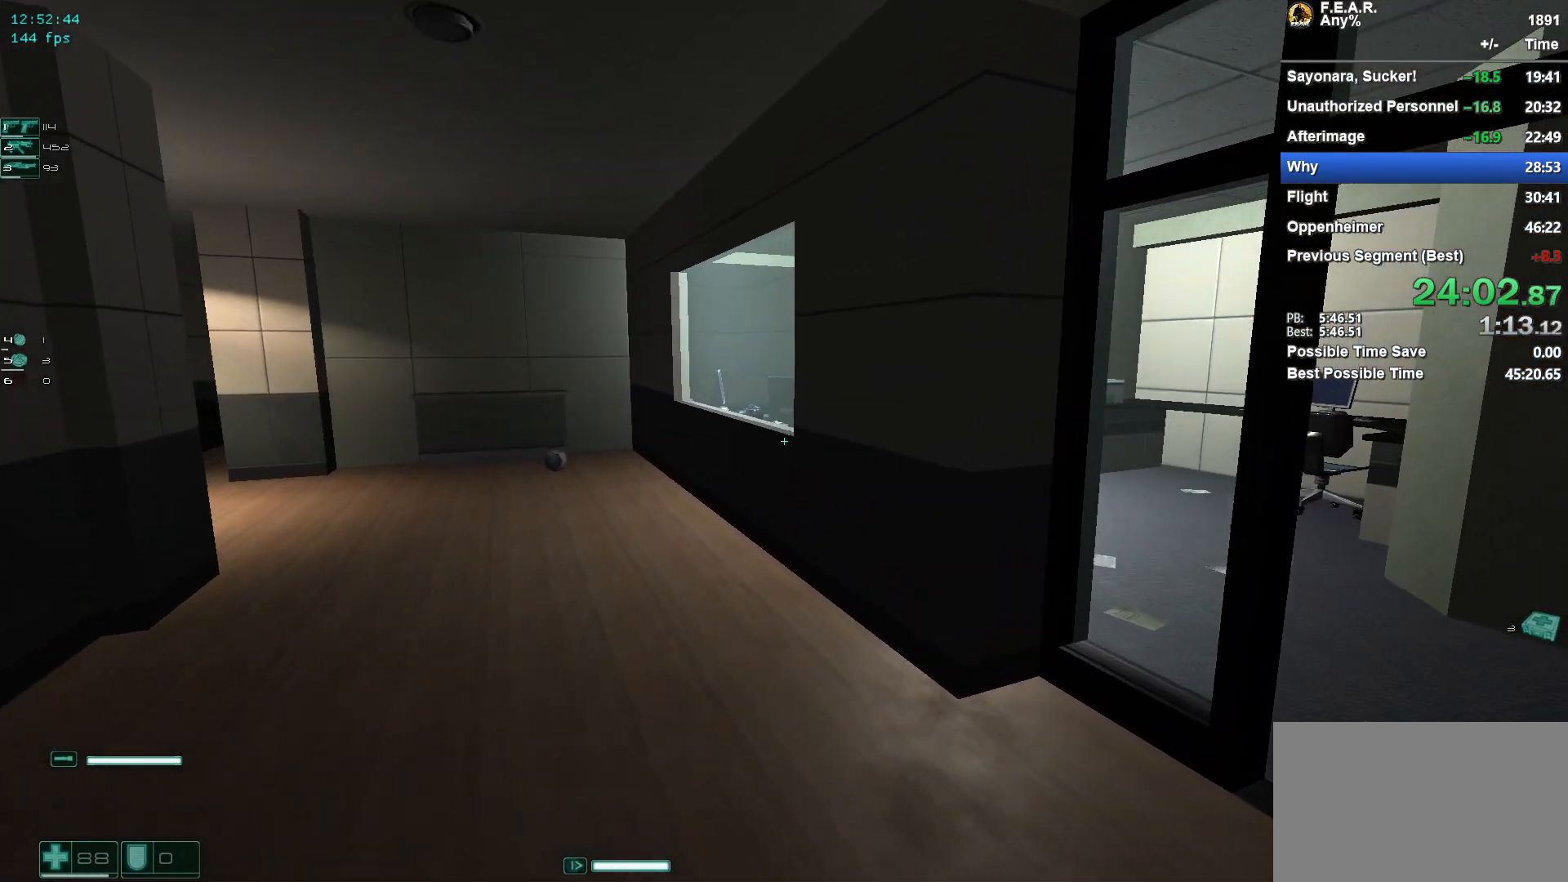
{"keys": ["w"], "mouse": [], "events": []}
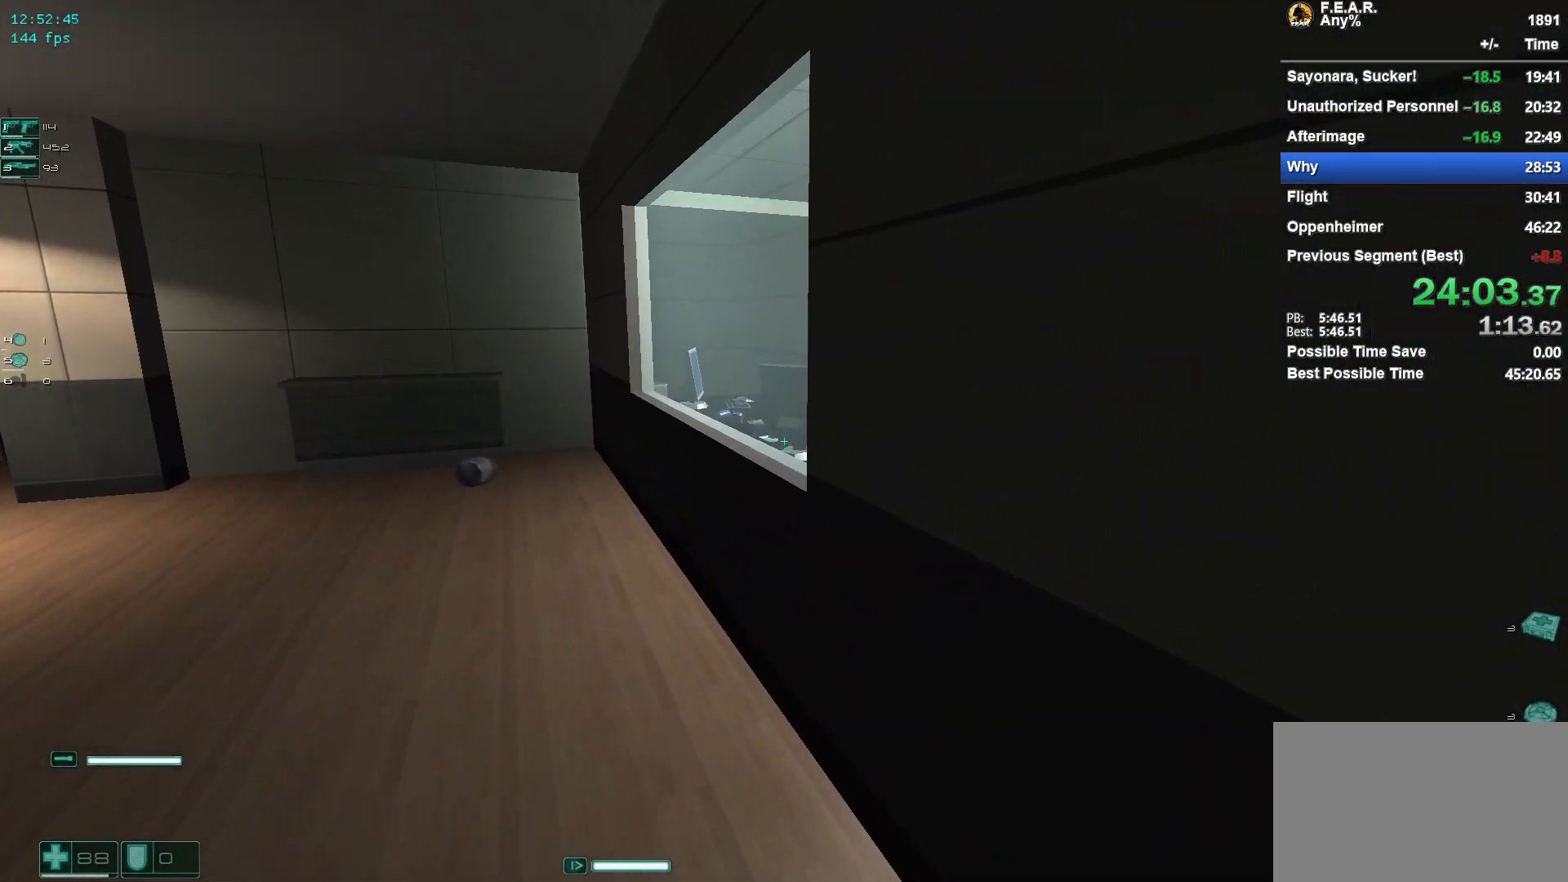
{"keys": ["a", "w"], "mouse": [], "events": [[300, "a", "down"]]}
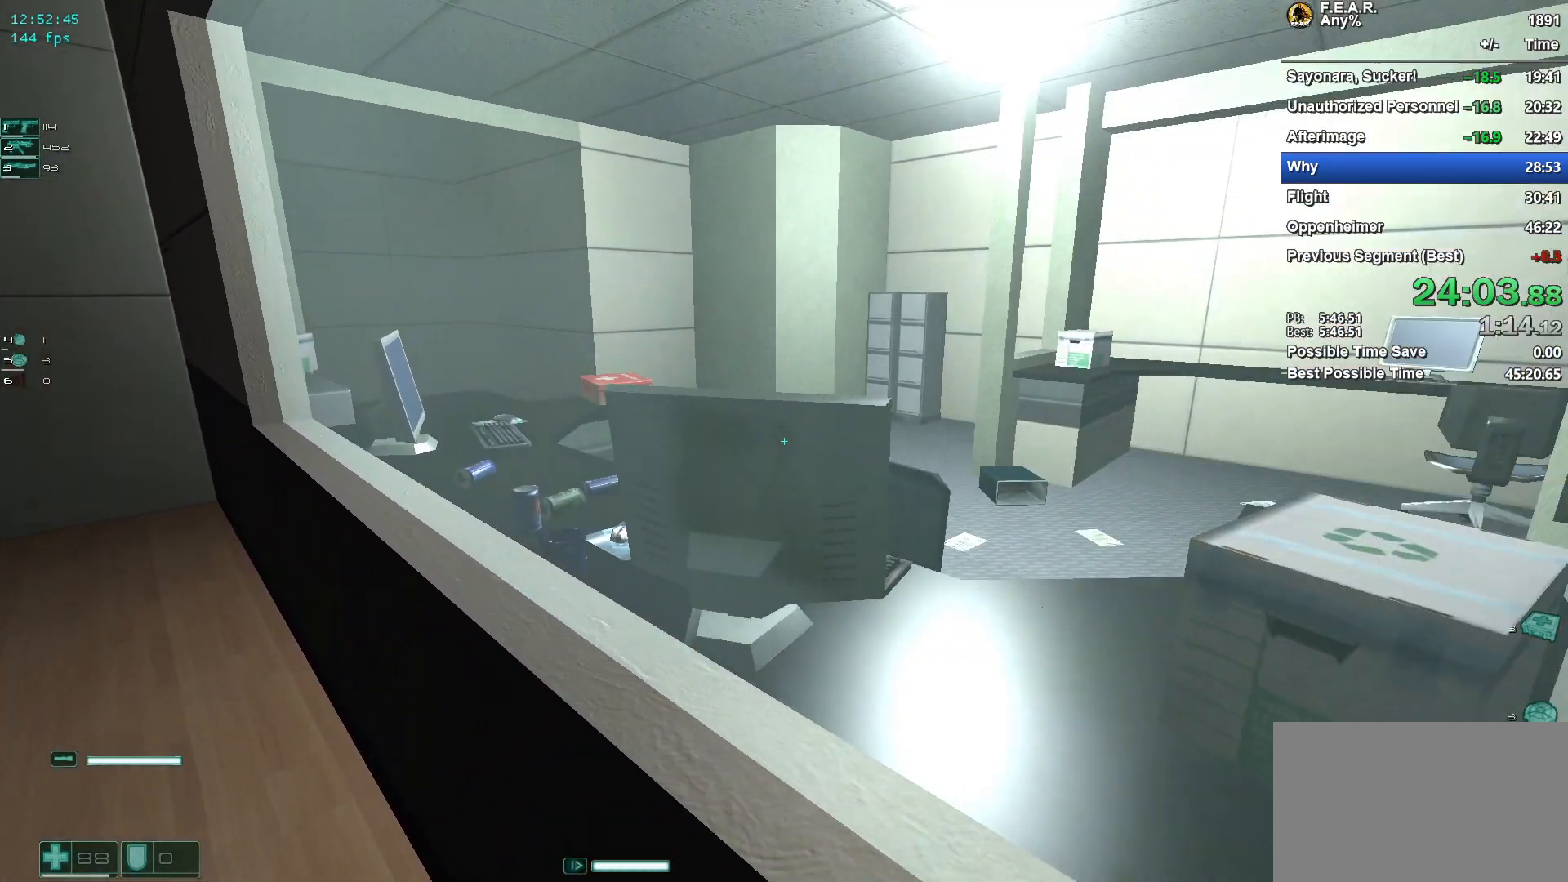
{"keys": ["a", "w"], "mouse": [], "events": []}
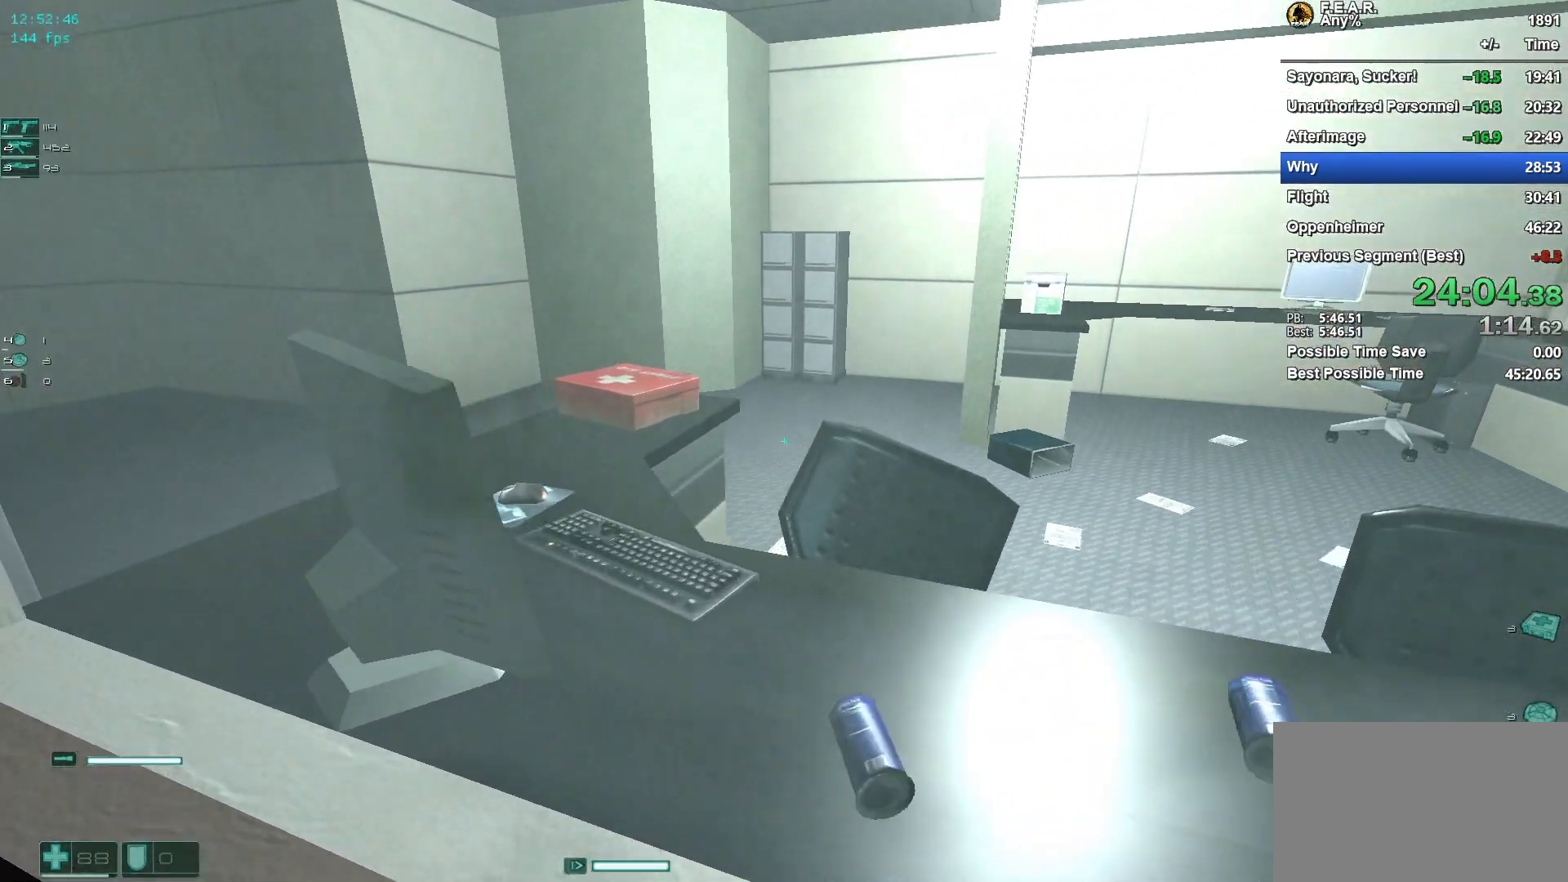
{"keys": ["a", "f", "w"], "mouse": [], "events": [[283, "f", "down"], [334, "a", "up"], [384, "a", "down"], [384, "f", "up"], [467, "f", "down"]]}
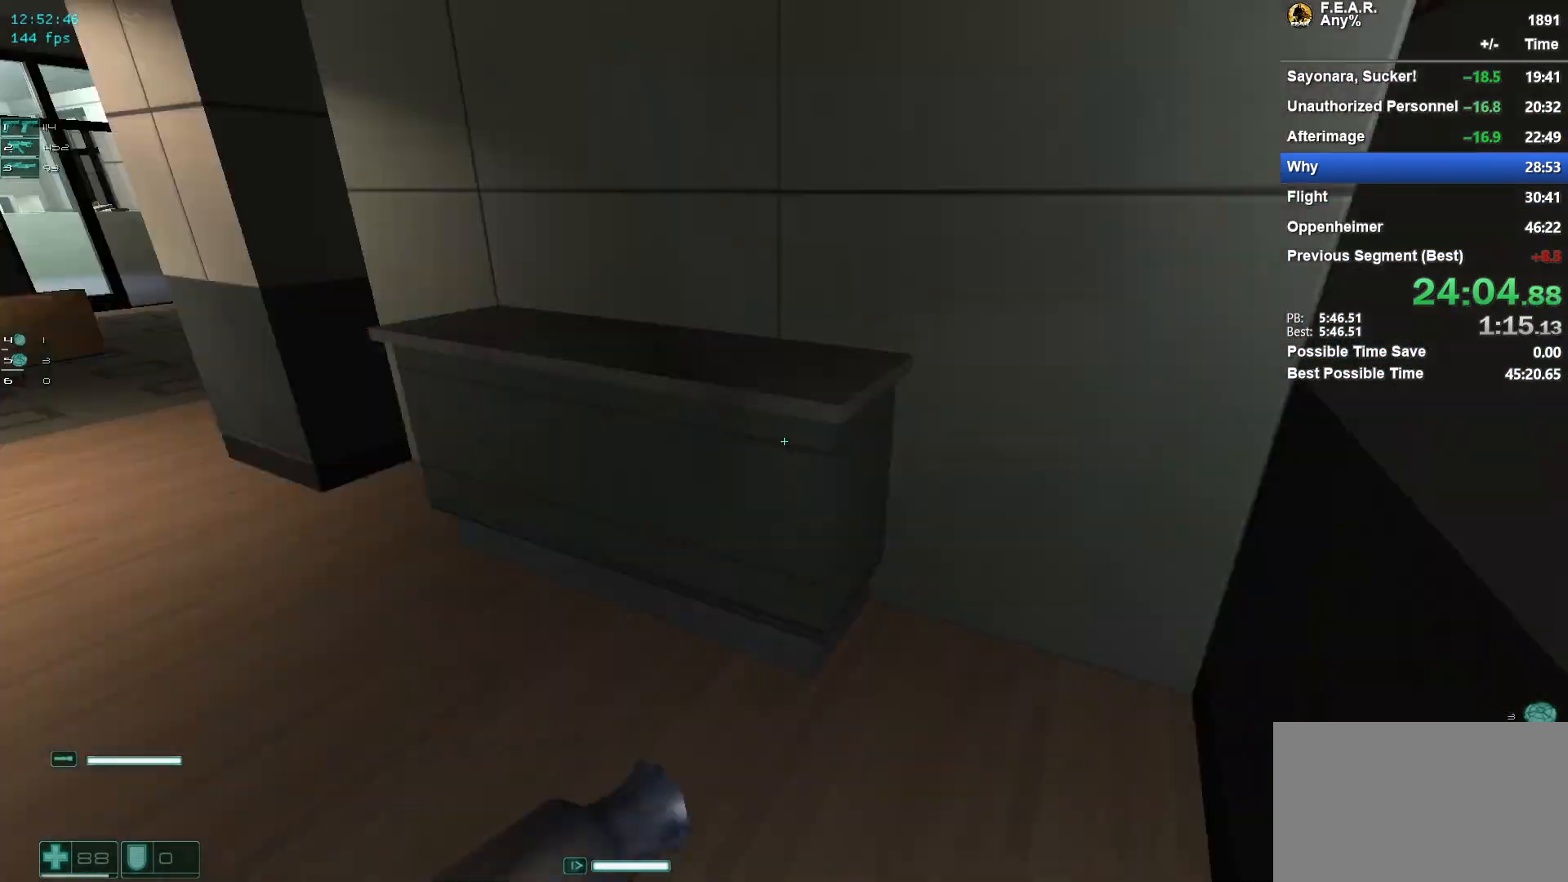
{"keys": ["w"], "mouse": [], "events": [[17, "f", "up"], [251, "a", "up"]]}
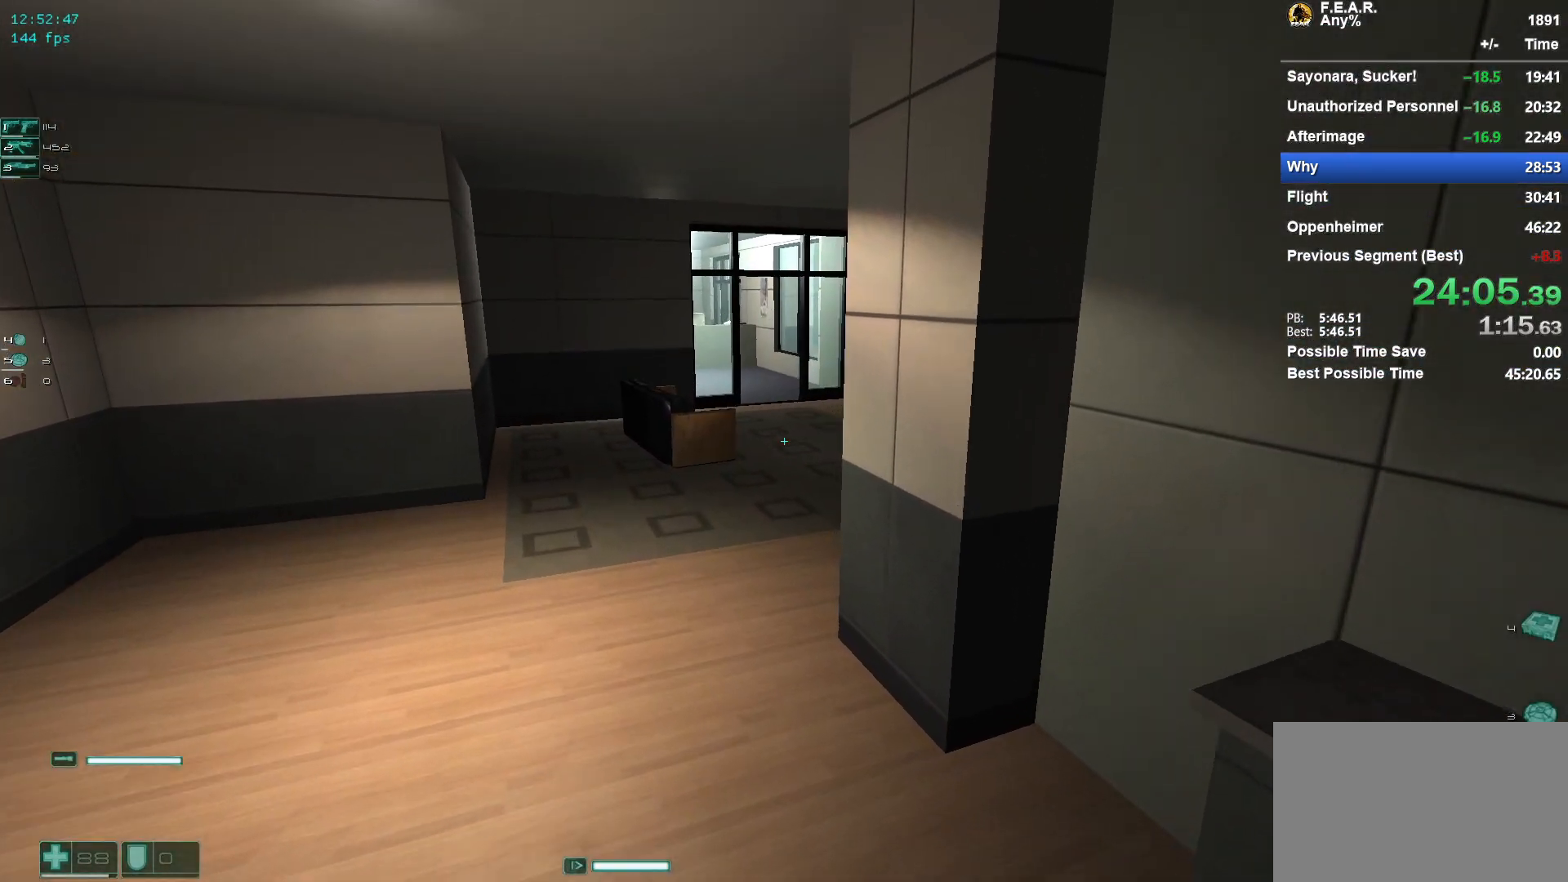
{"keys": ["w"], "mouse": [], "events": []}
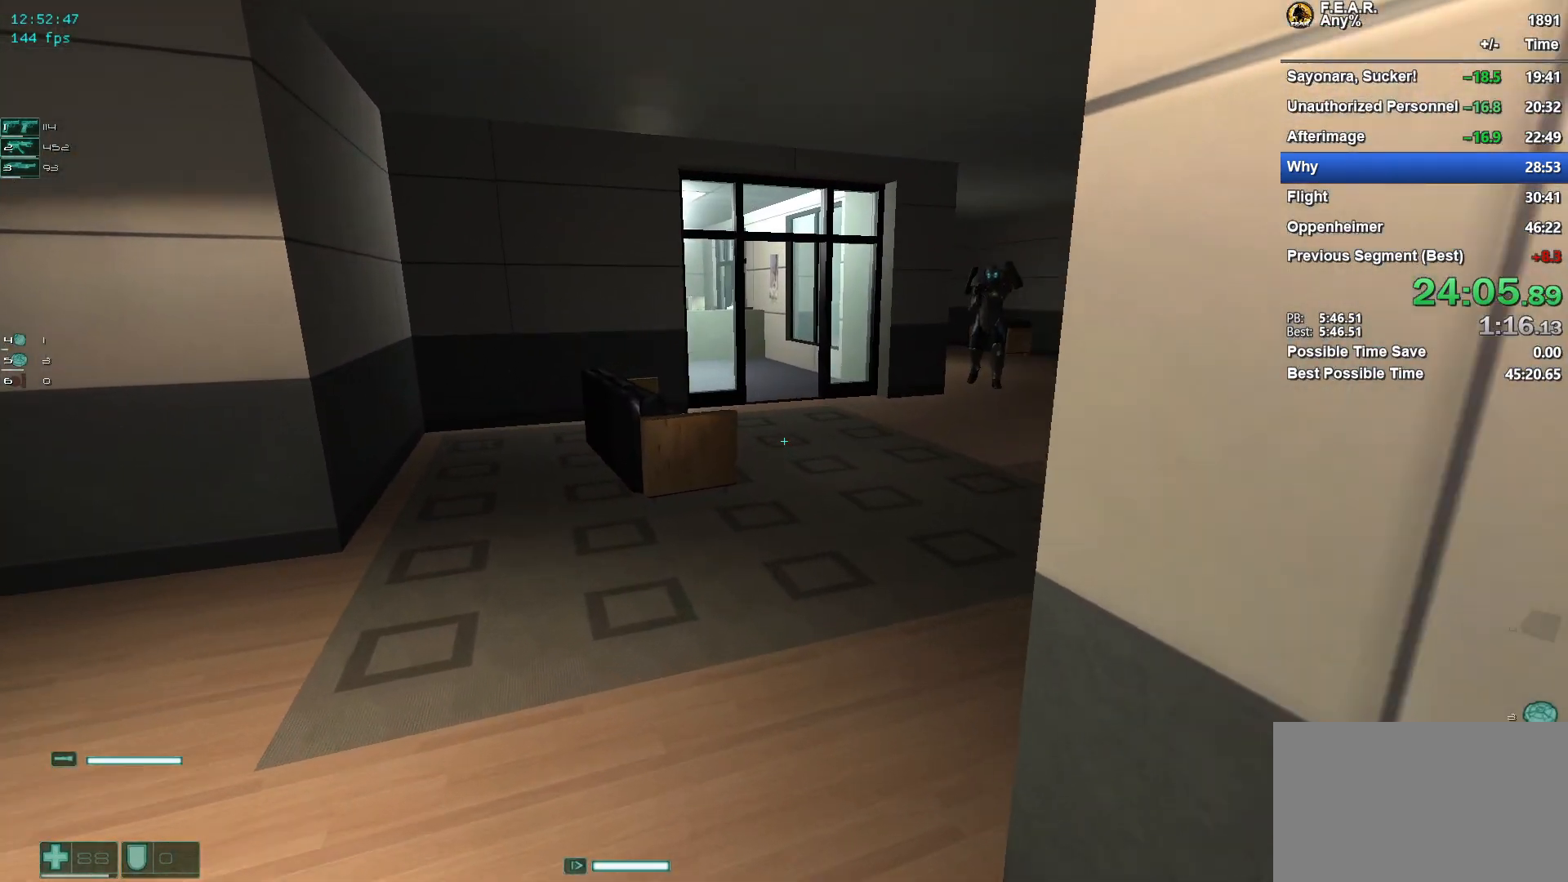
{"keys": ["d", "w"], "mouse": [], "events": [[501, "d", "down"]]}
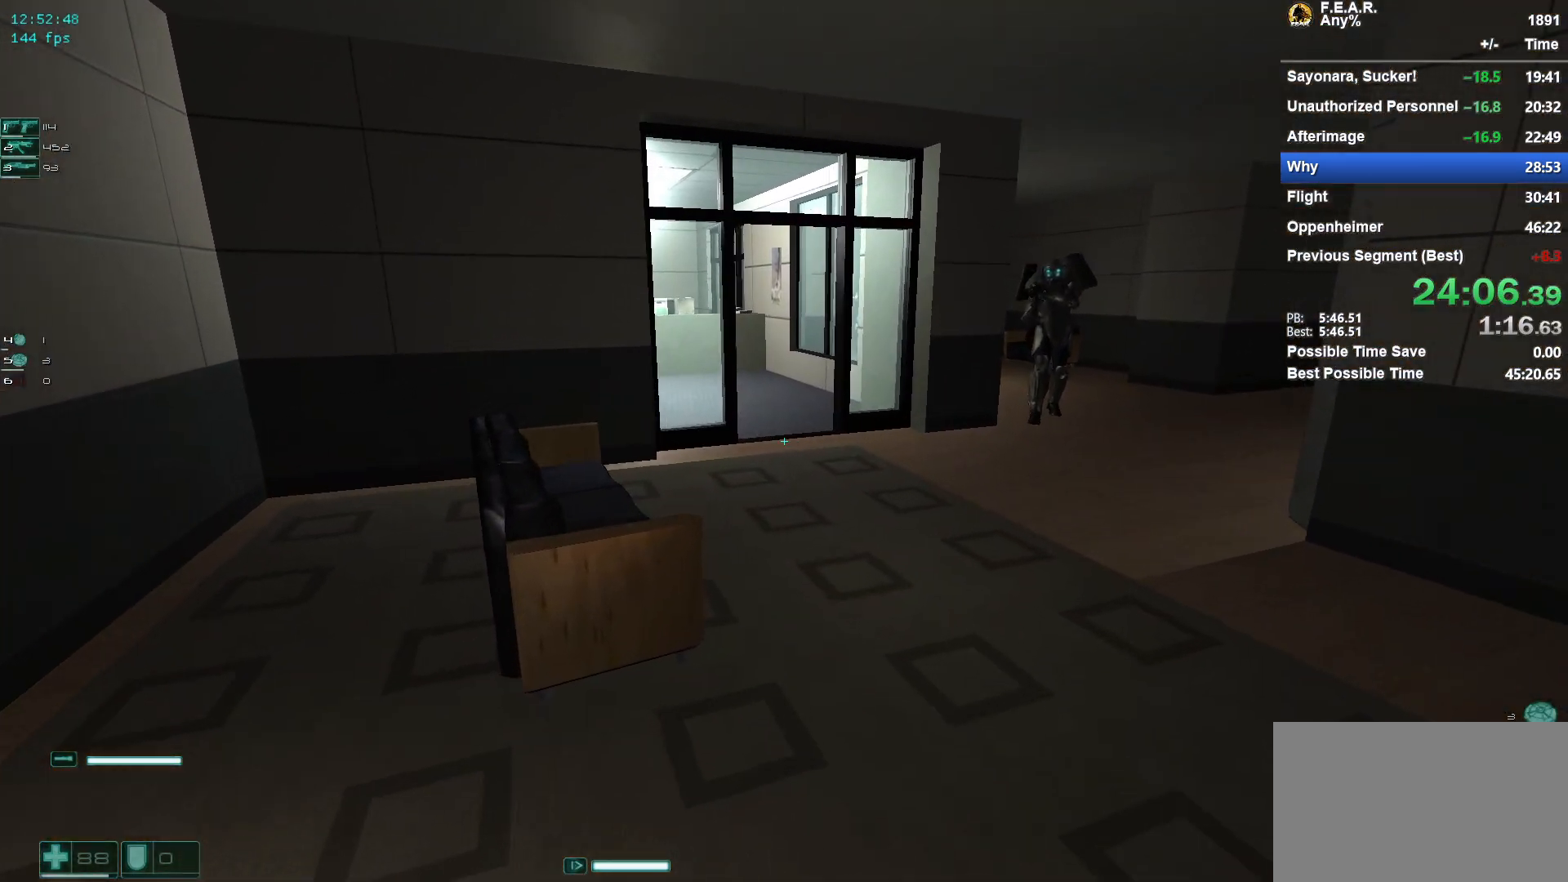
{"keys": ["w"], "mouse": [], "events": [[100, "d", "up"]]}
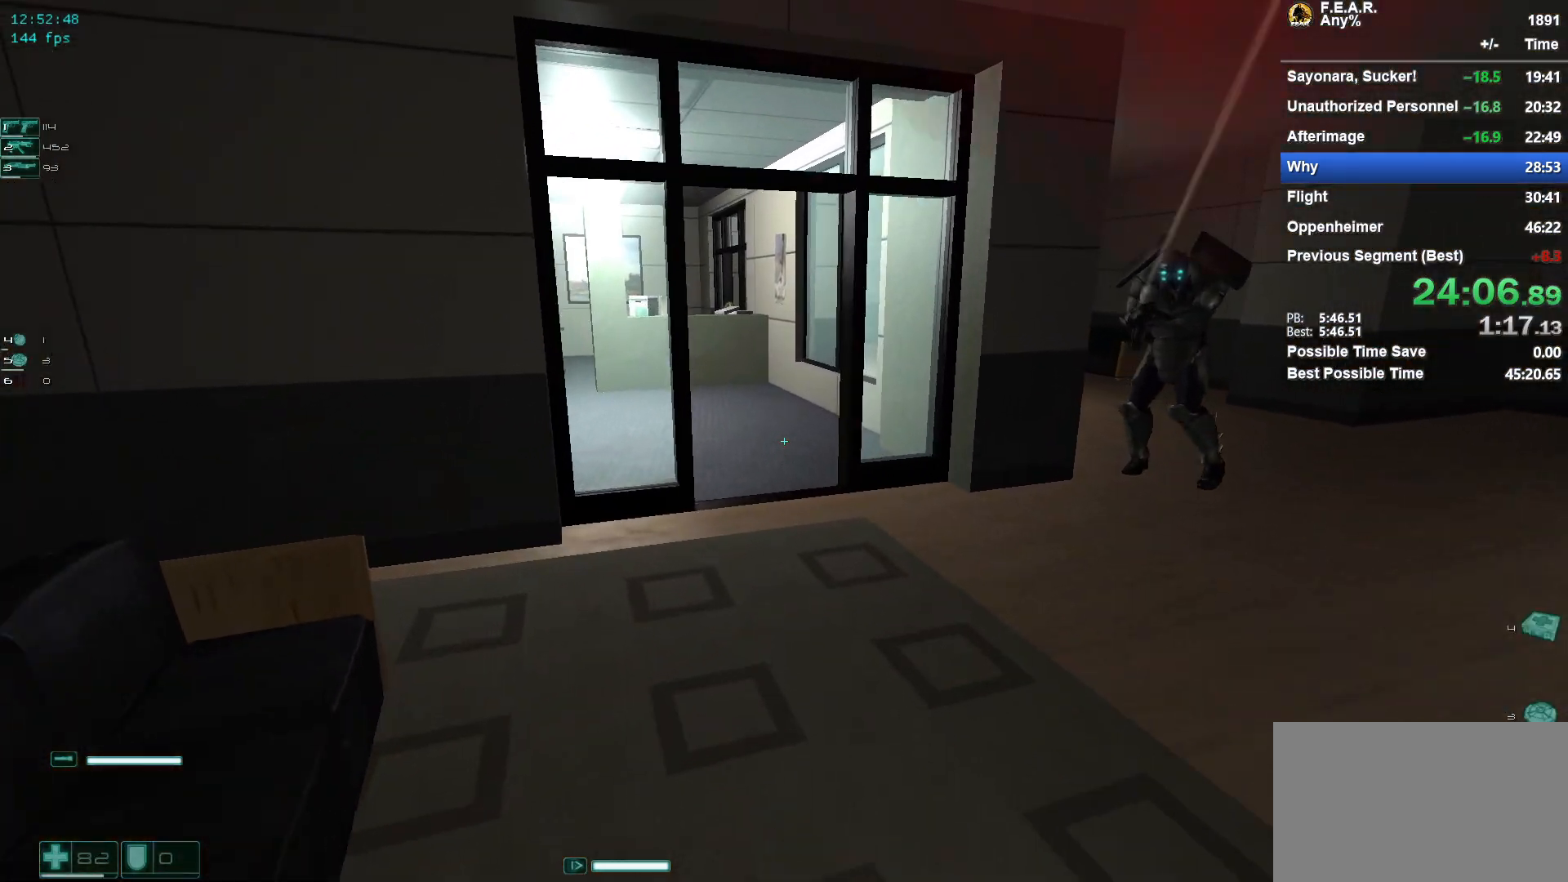
{"keys": ["w"], "mouse": [], "events": []}
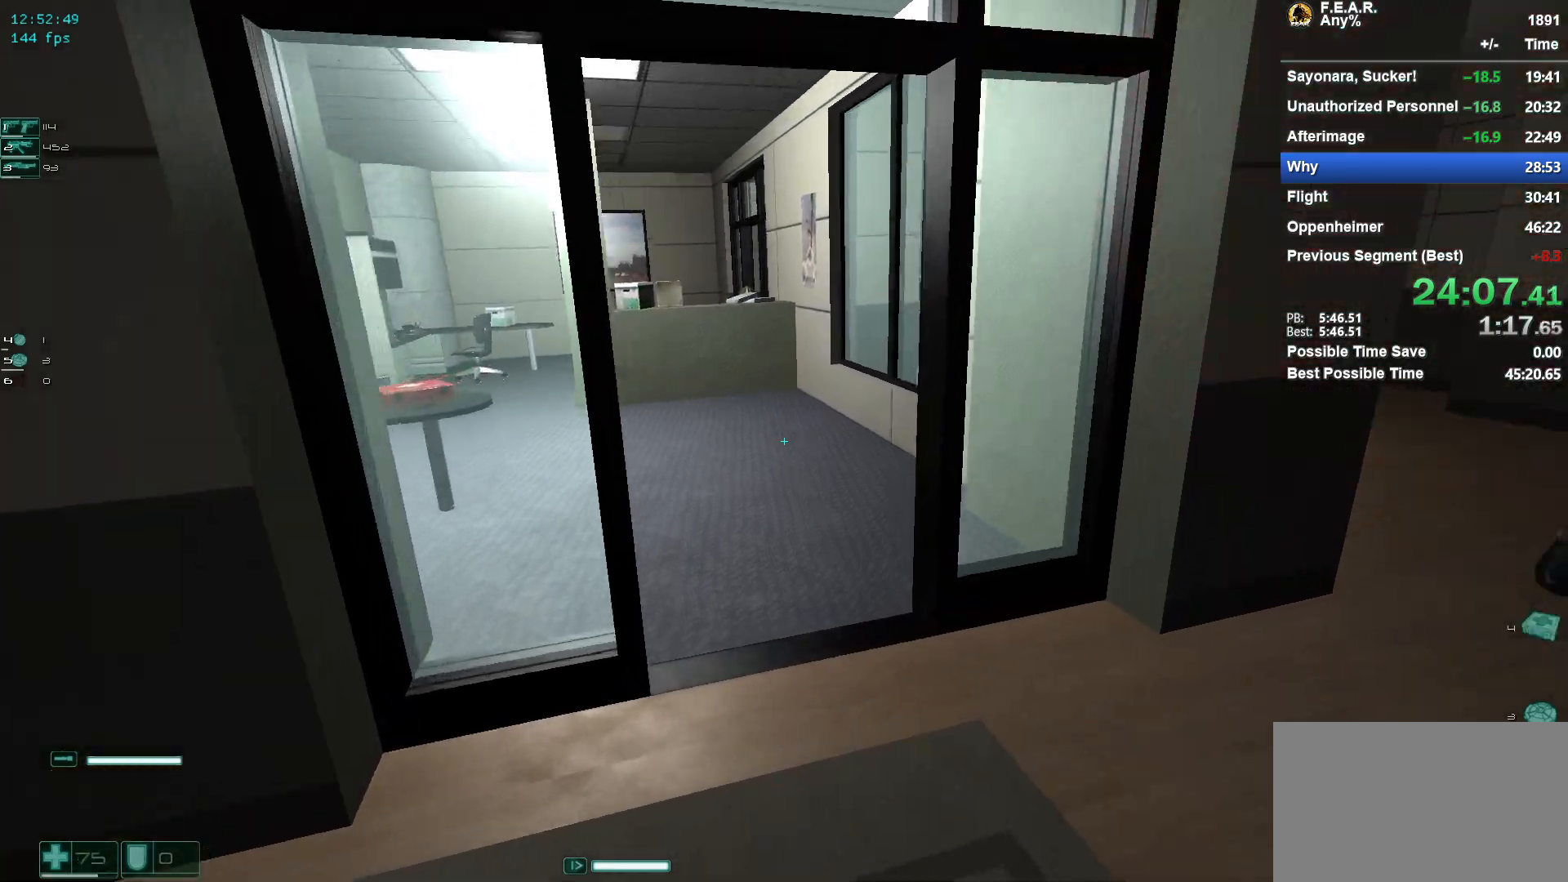
{"keys": ["w"], "mouse": [], "events": []}
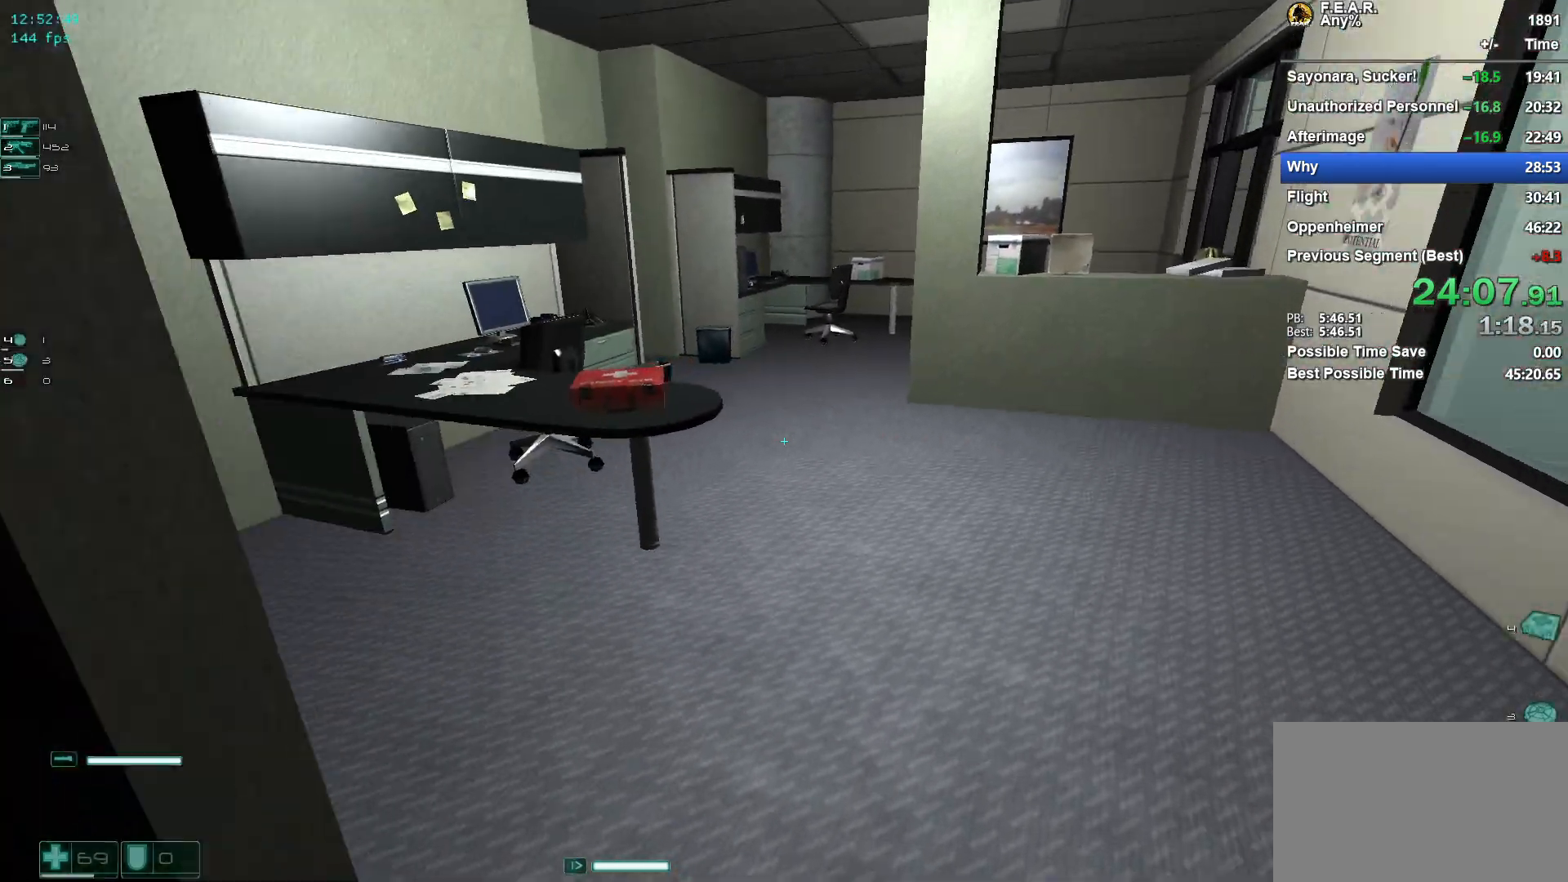
{"keys": ["d", "w"], "mouse": [], "events": [[334, "d", "down"], [334, "f", "down"], [467, "f", "up"]]}
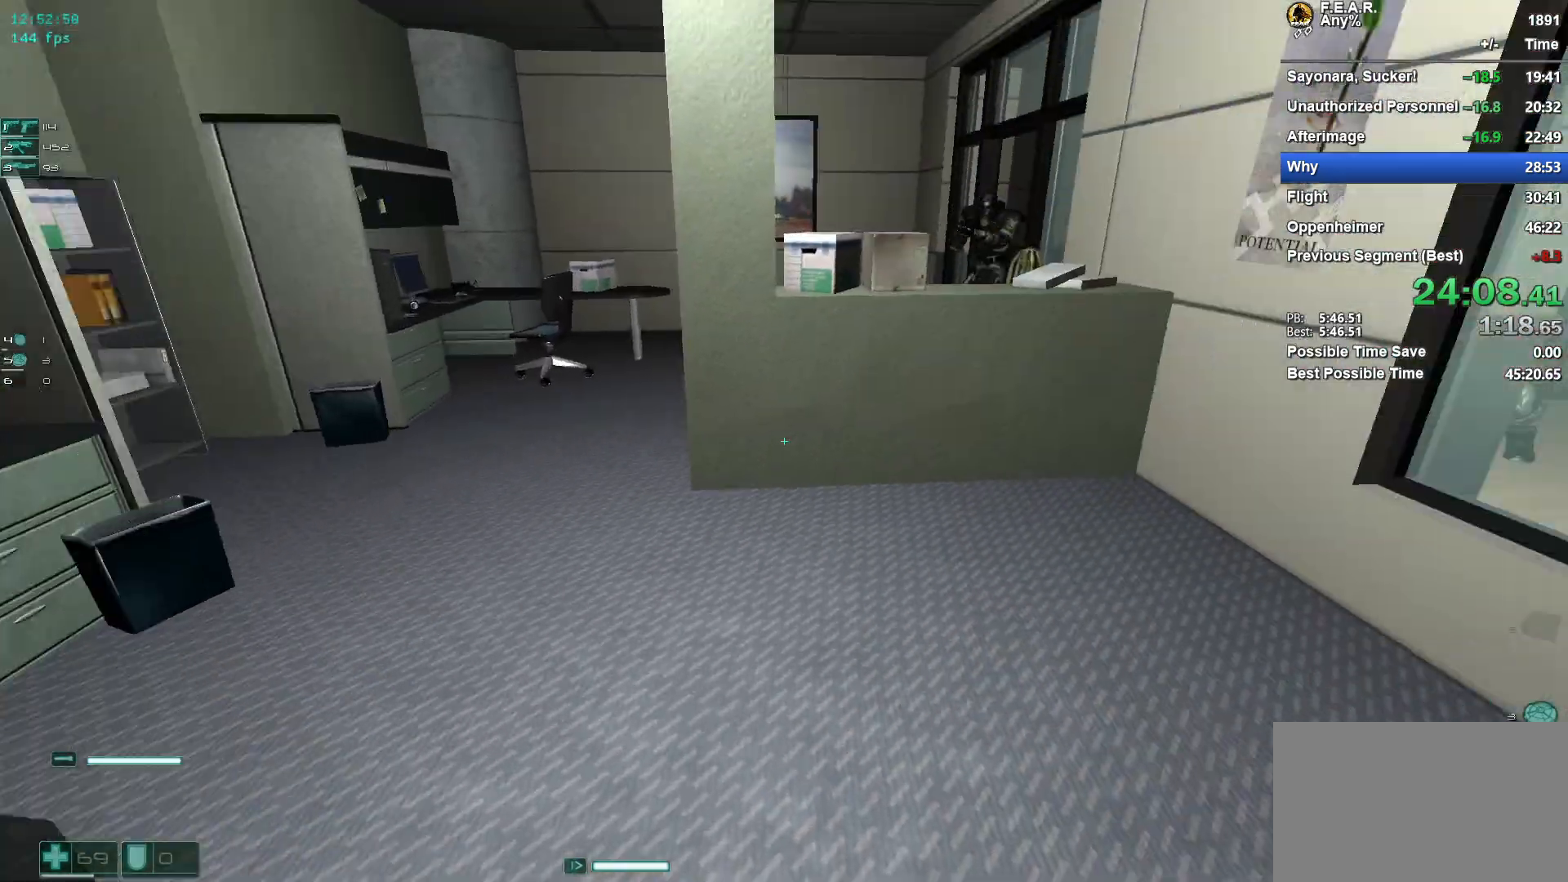
{"keys": ["w"], "mouse": [], "events": [[117, "d", "up"]]}